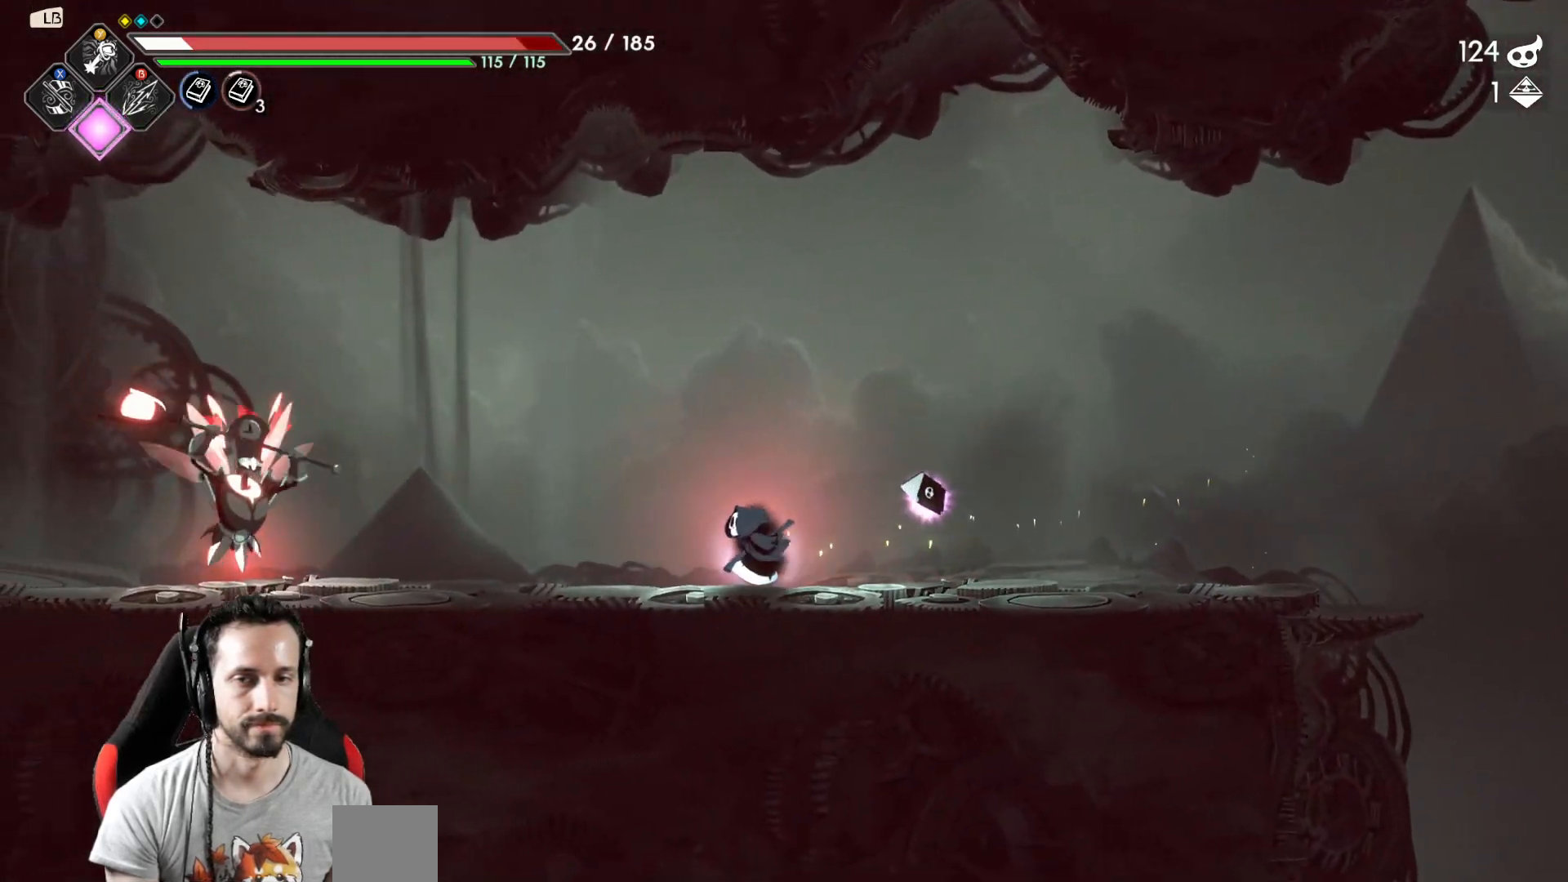
Gameplay with a controller (Xbox layout); each line is a JSON object with the inputs held at the frame after it. "events" lists button and stick changes between this image and that frame as [ms after this image, input, new state], when the widget could be followed in between.
{"buttons": [], "left_stick": "center", "right_stick": "center", "events": [[100, "Y", "down"], [167, "Y", "up"], [283, "Y", "down"], [333, "Y", "up"], [467, "left_stick", "center"]]}
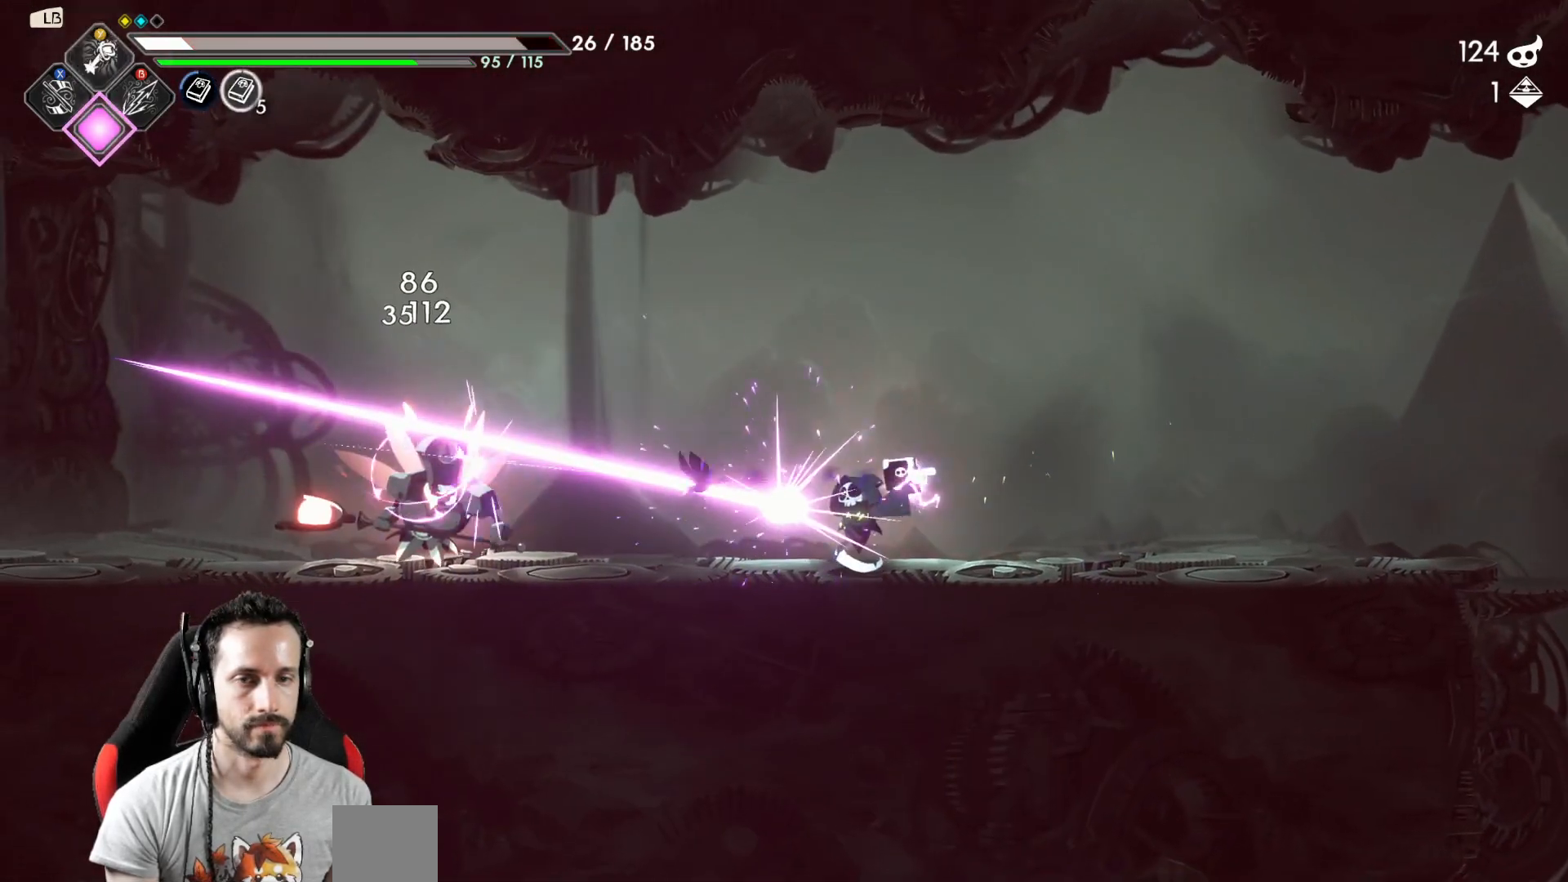
{"buttons": [], "left_stick": "center", "right_stick": "center", "events": []}
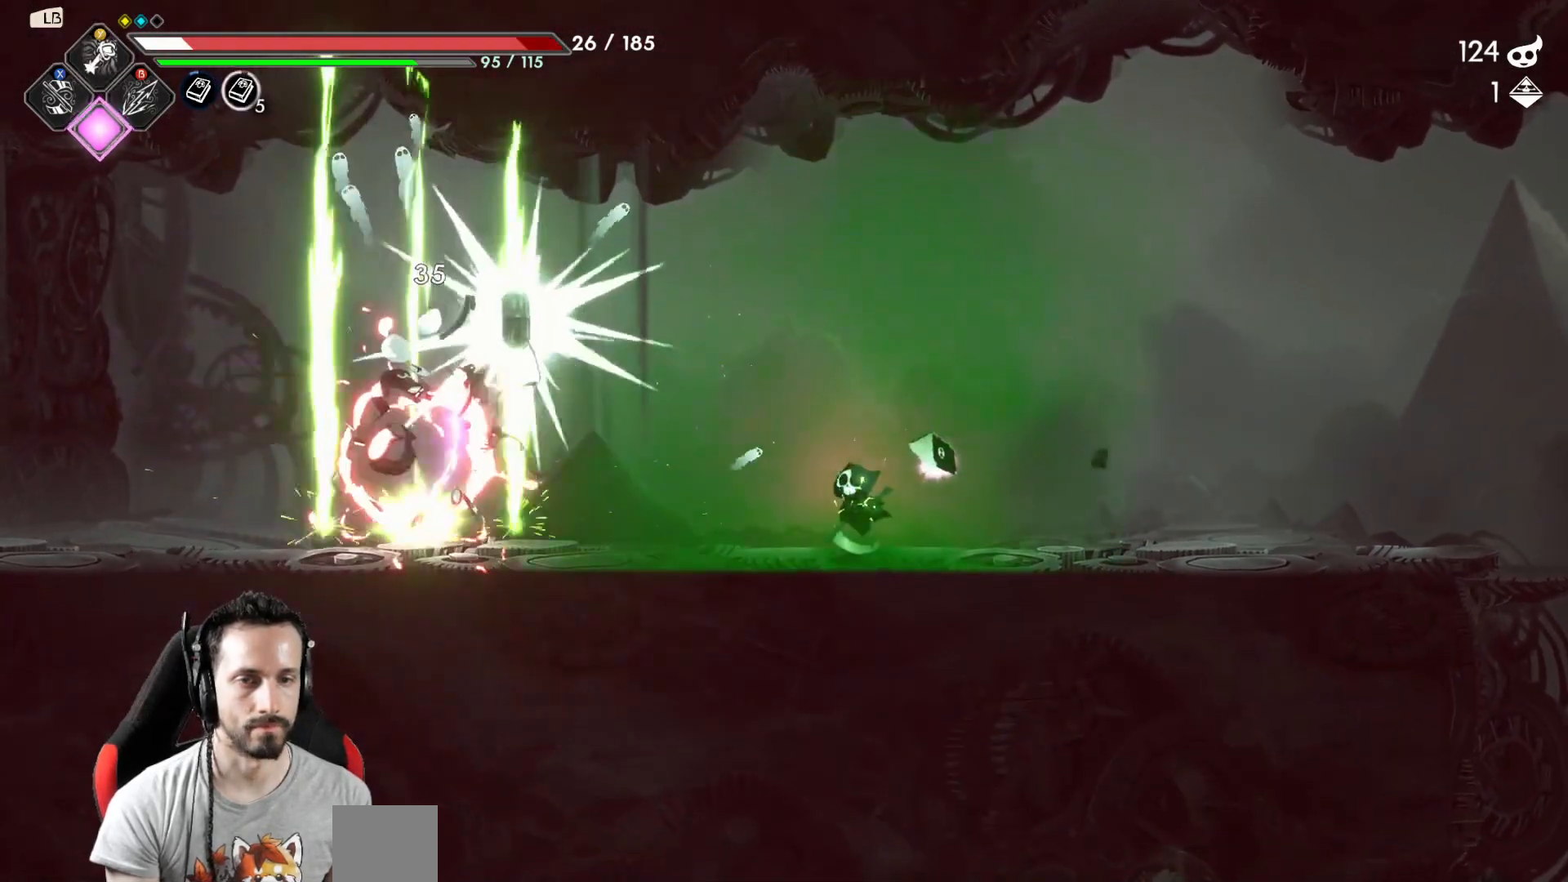
{"buttons": [], "left_stick": "left", "right_stick": "center", "events": [[100, "left_stick", "left"]]}
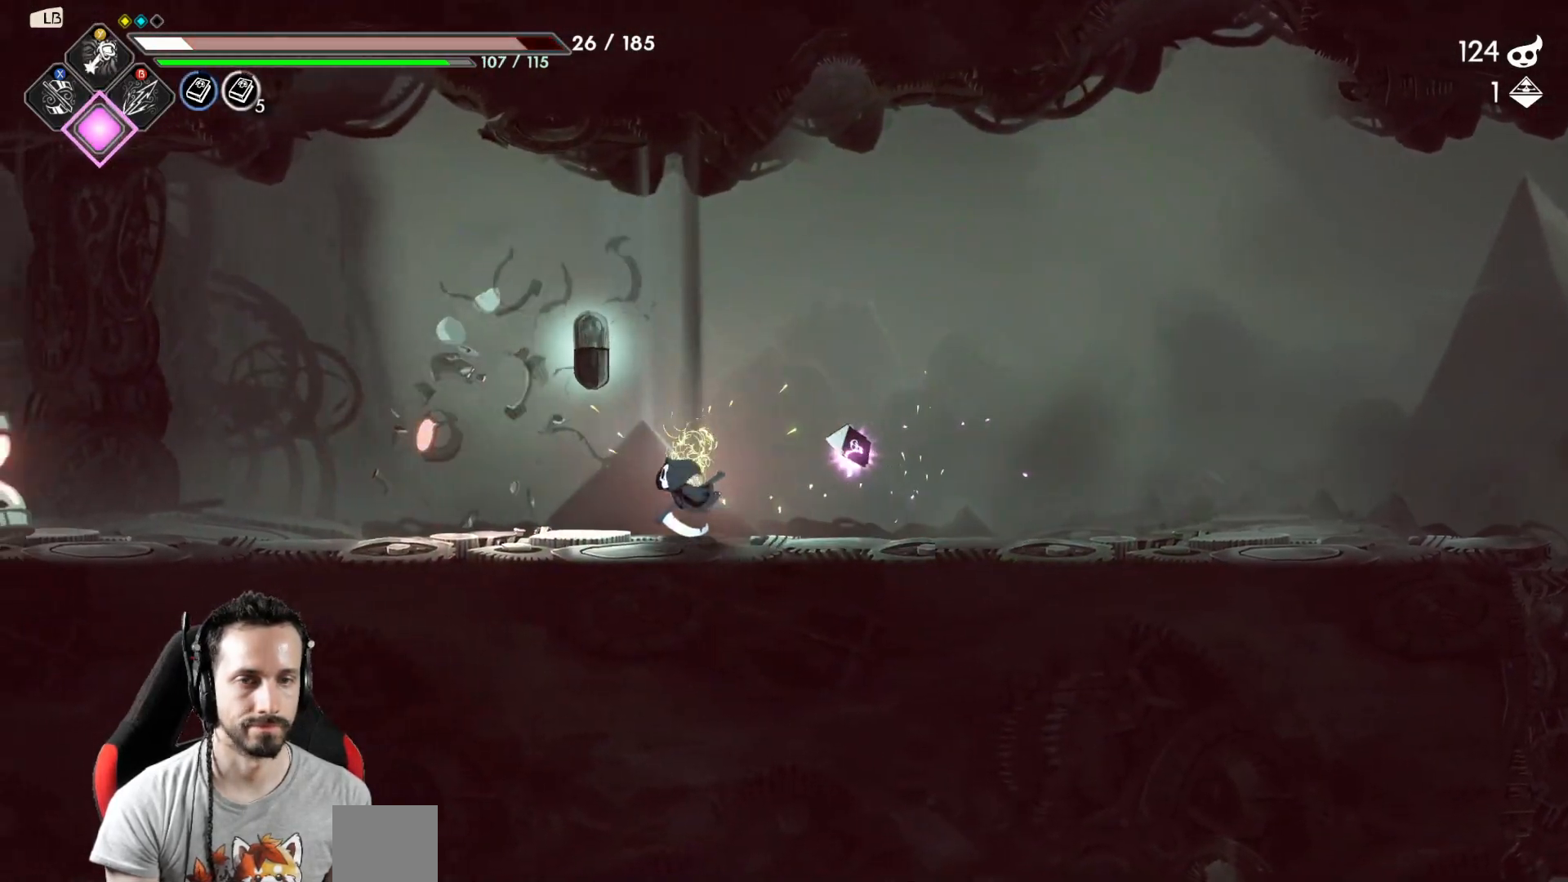
{"buttons": [], "left_stick": "center", "right_stick": "center", "events": [[117, "left_stick", "center"]]}
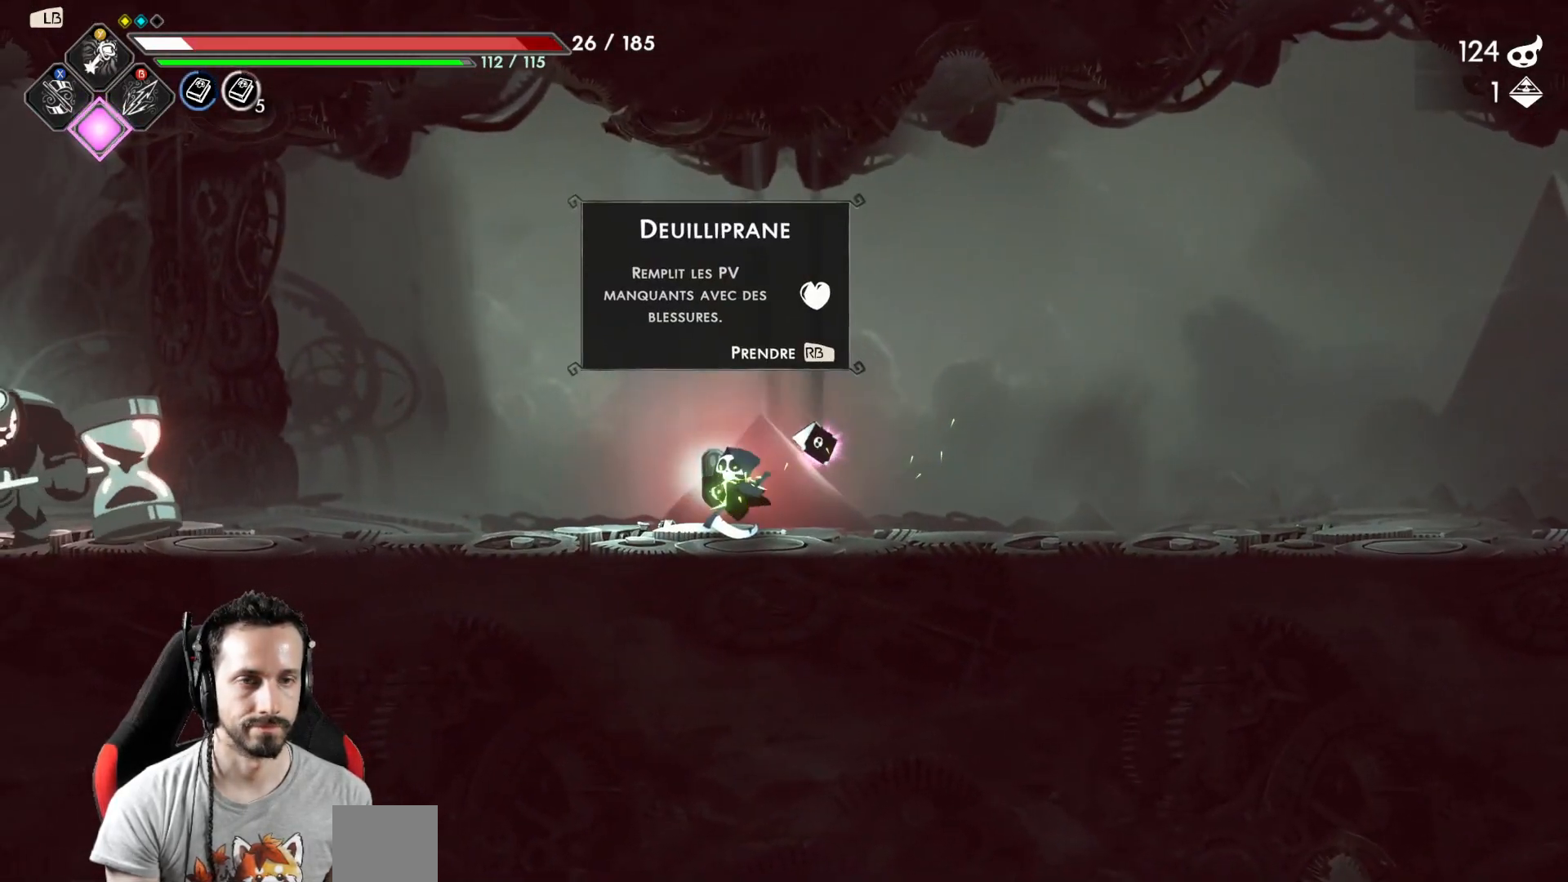
{"buttons": [], "left_stick": "left", "right_stick": "center", "events": [[33, "R1", "down"], [133, "R1", "up"], [433, "left_stick", "left"]]}
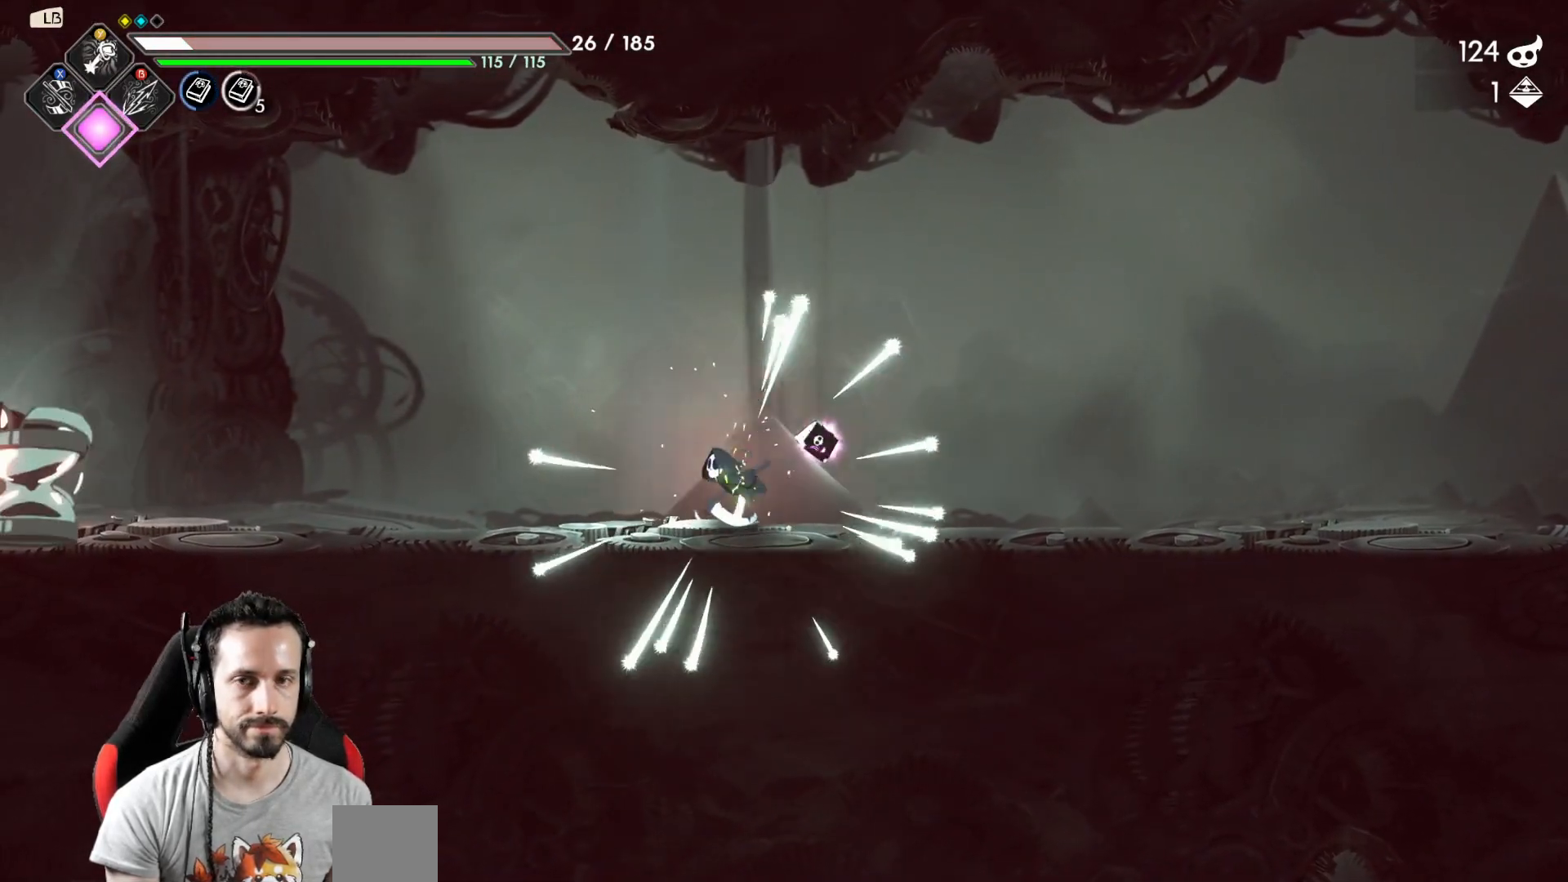
{"buttons": [], "left_stick": "center", "right_stick": "center", "events": [[117, "Y", "down"], [183, "Y", "up"], [183, "left_stick", "center"], [267, "Y", "down"], [333, "Y", "up"], [417, "Y", "down"], [450, "Y", "up"]]}
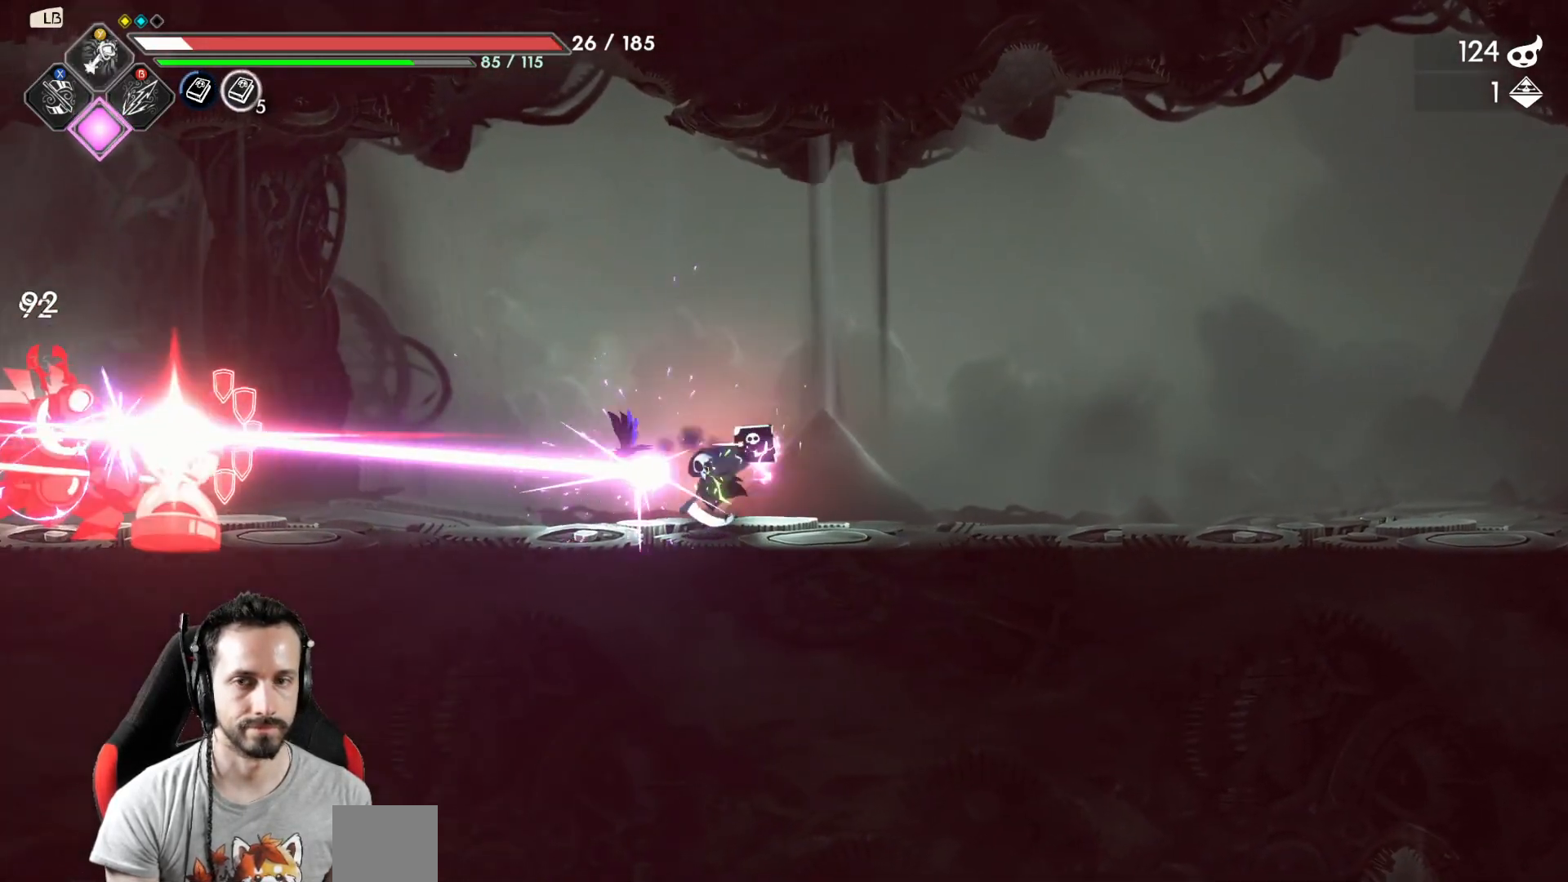
{"buttons": [], "left_stick": "center", "right_stick": "center", "events": []}
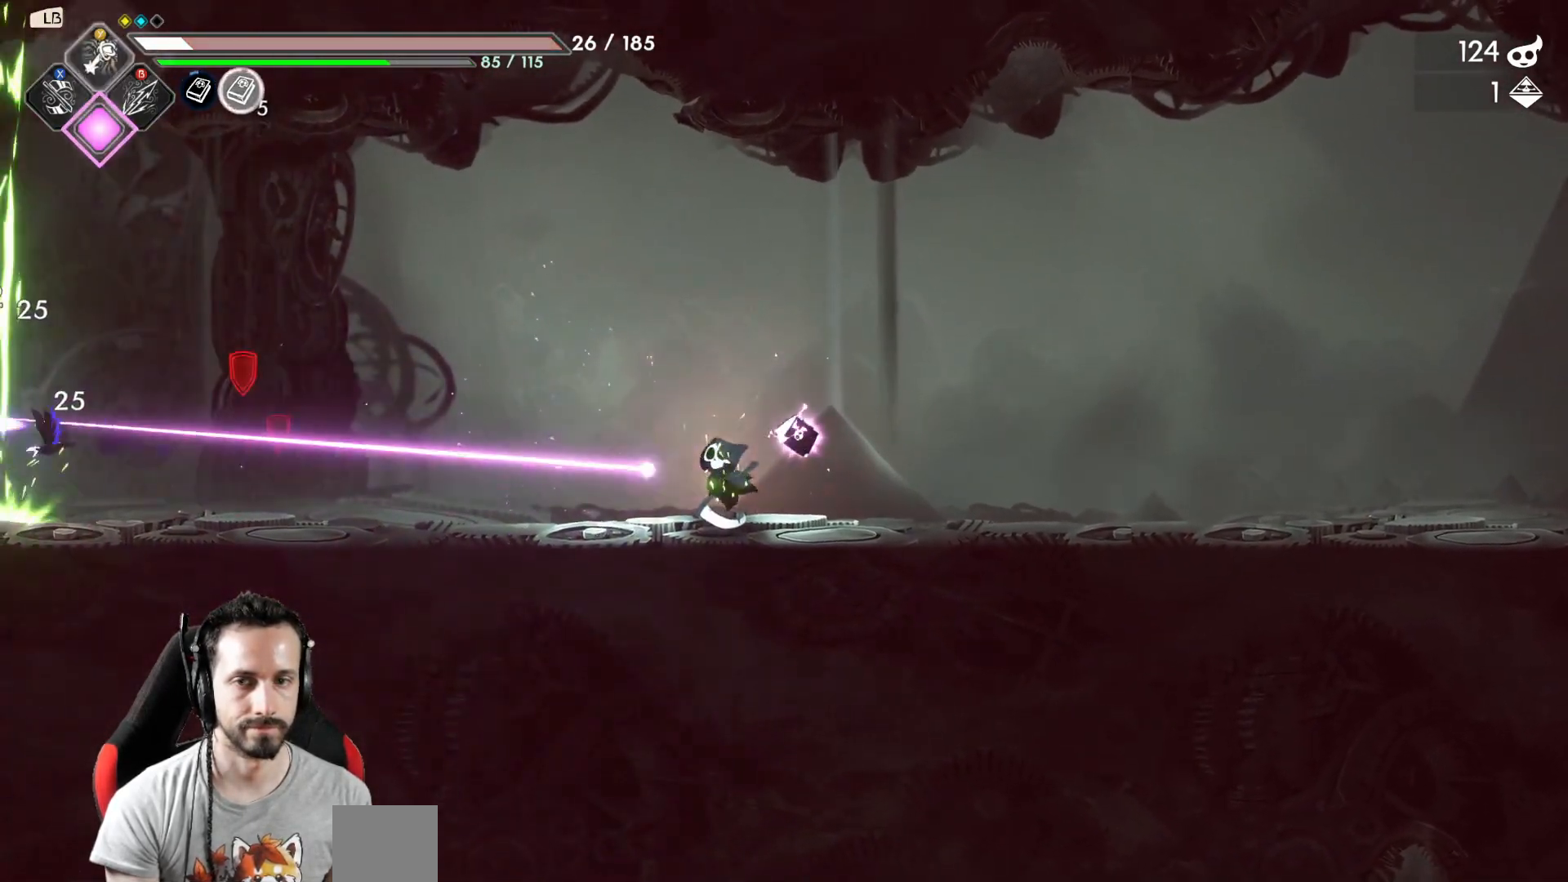
{"buttons": [], "left_stick": "left", "right_stick": "center", "events": [[33, "left_stick", "left"]]}
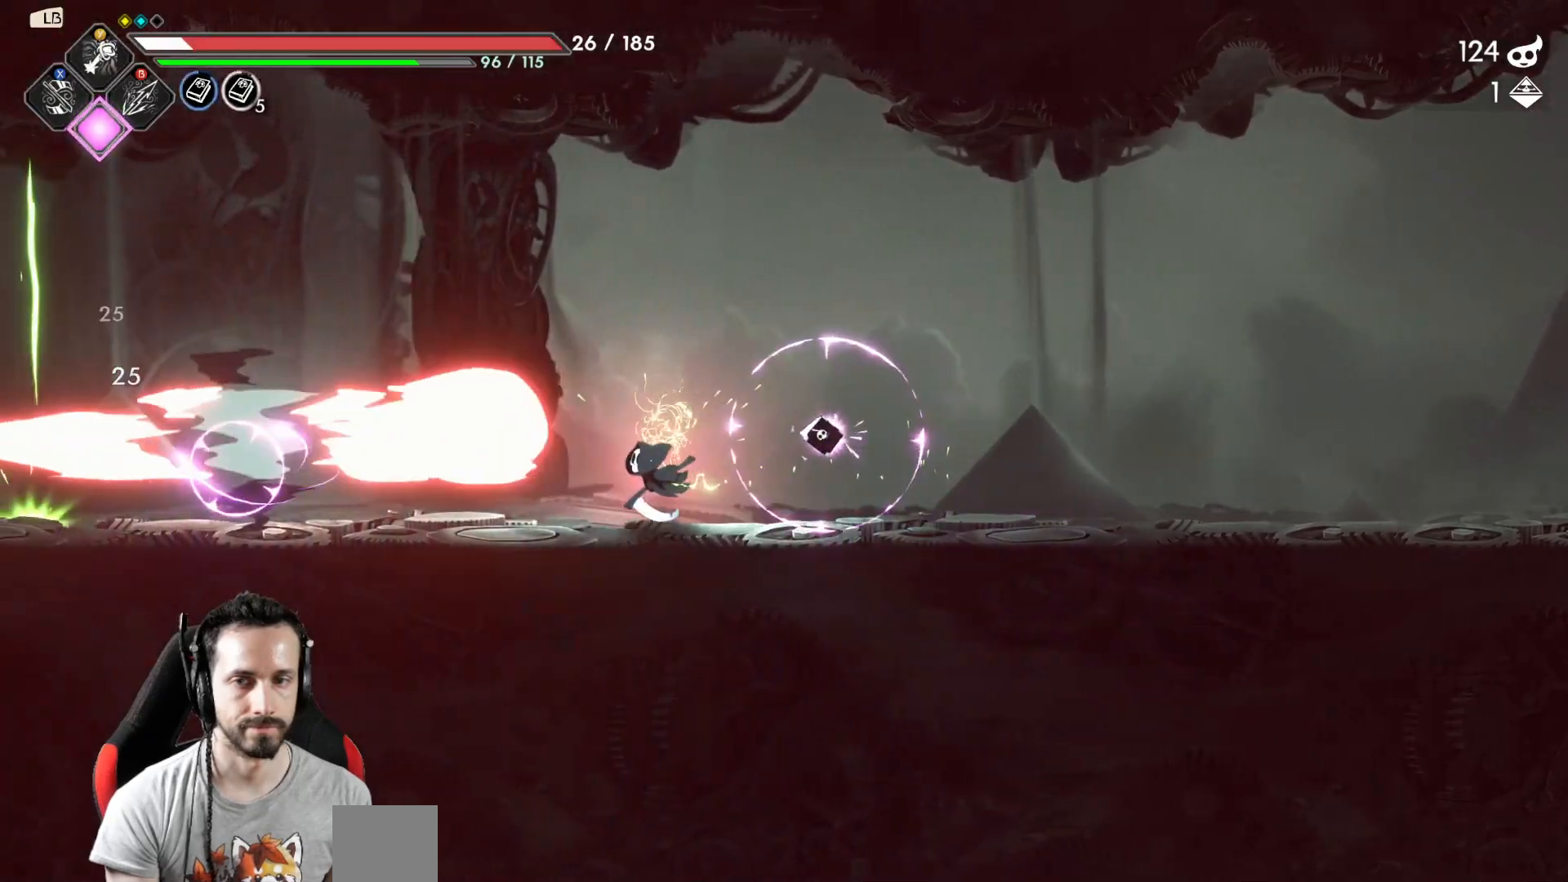
{"buttons": ["R2", "L3"], "left_stick": "right", "right_stick": "center", "events": [[133, "left_stick", "center"], [350, "R2", "down"], [350, "left_stick", "right"], [367, "L3", "down"]]}
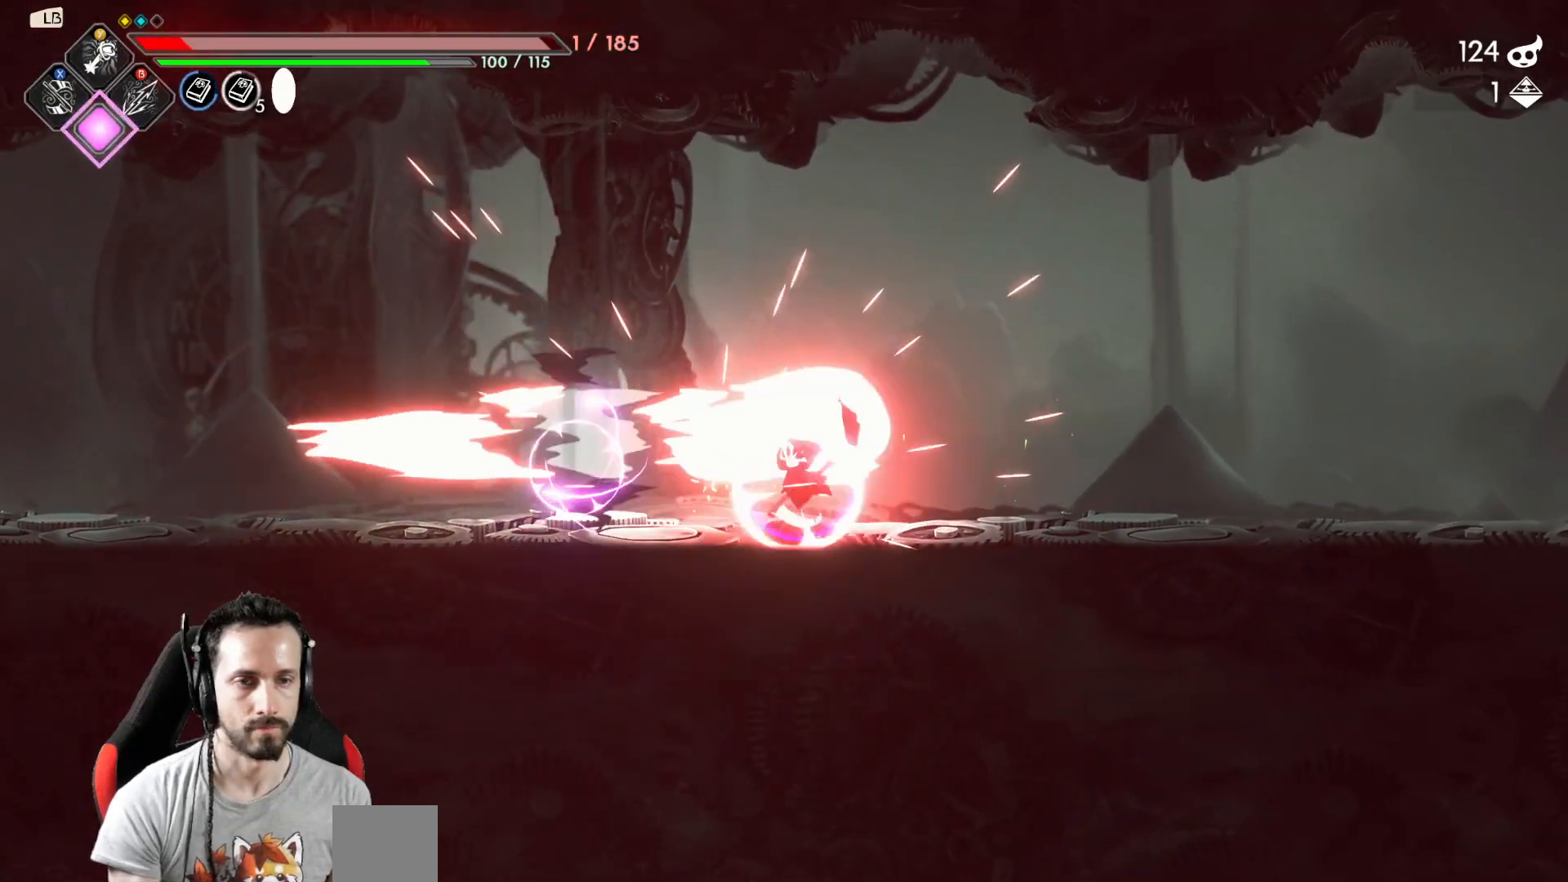
{"buttons": [], "left_stick": "right", "right_stick": "center", "events": [[17, "L3", "up"], [33, "R2", "up"], [167, "R2", "down"], [300, "R2", "up"], [350, "R2", "down"], [450, "R2", "up"]]}
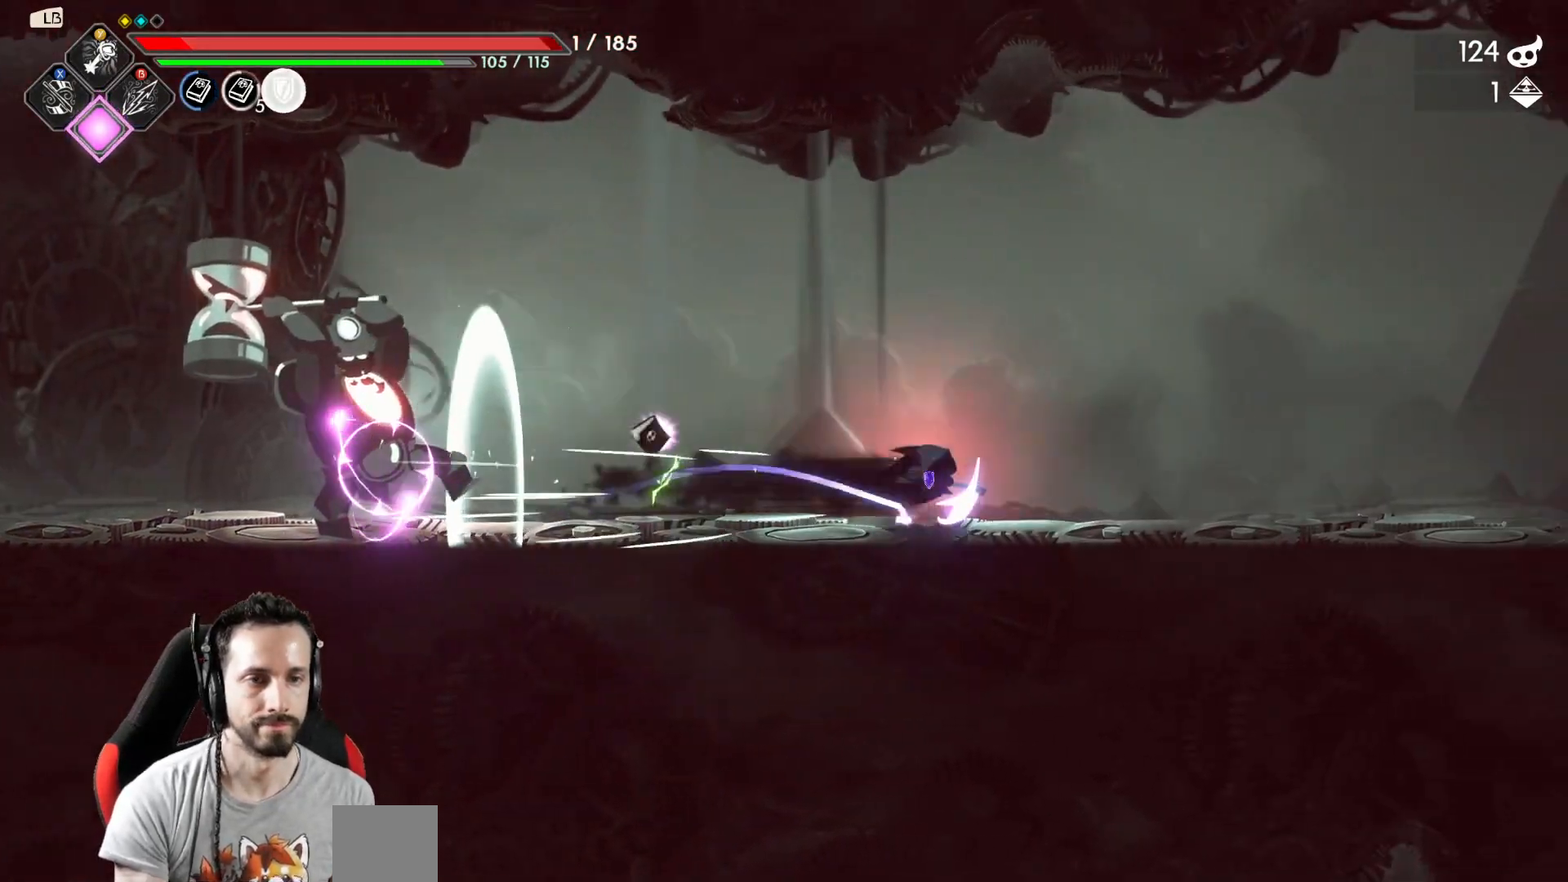
{"buttons": [], "left_stick": "center", "right_stick": "center", "events": [[33, "R2", "down"], [83, "R2", "up"], [233, "left_stick", "left"], [350, "Y", "down"], [383, "left_stick", "center"], [417, "Y", "up"]]}
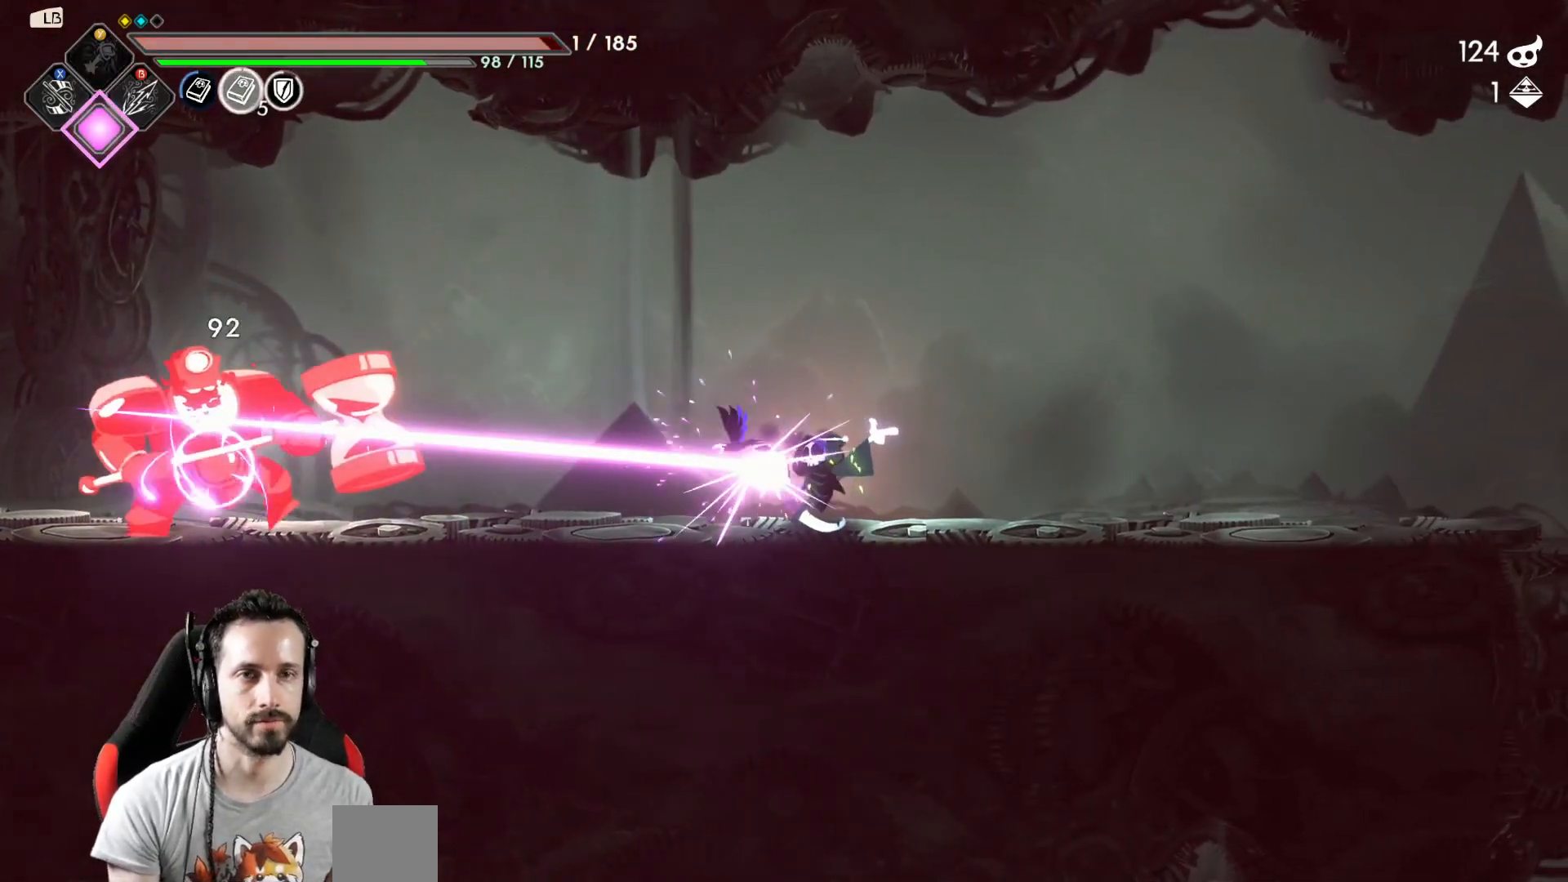
{"buttons": [], "left_stick": "center", "right_stick": "center", "events": []}
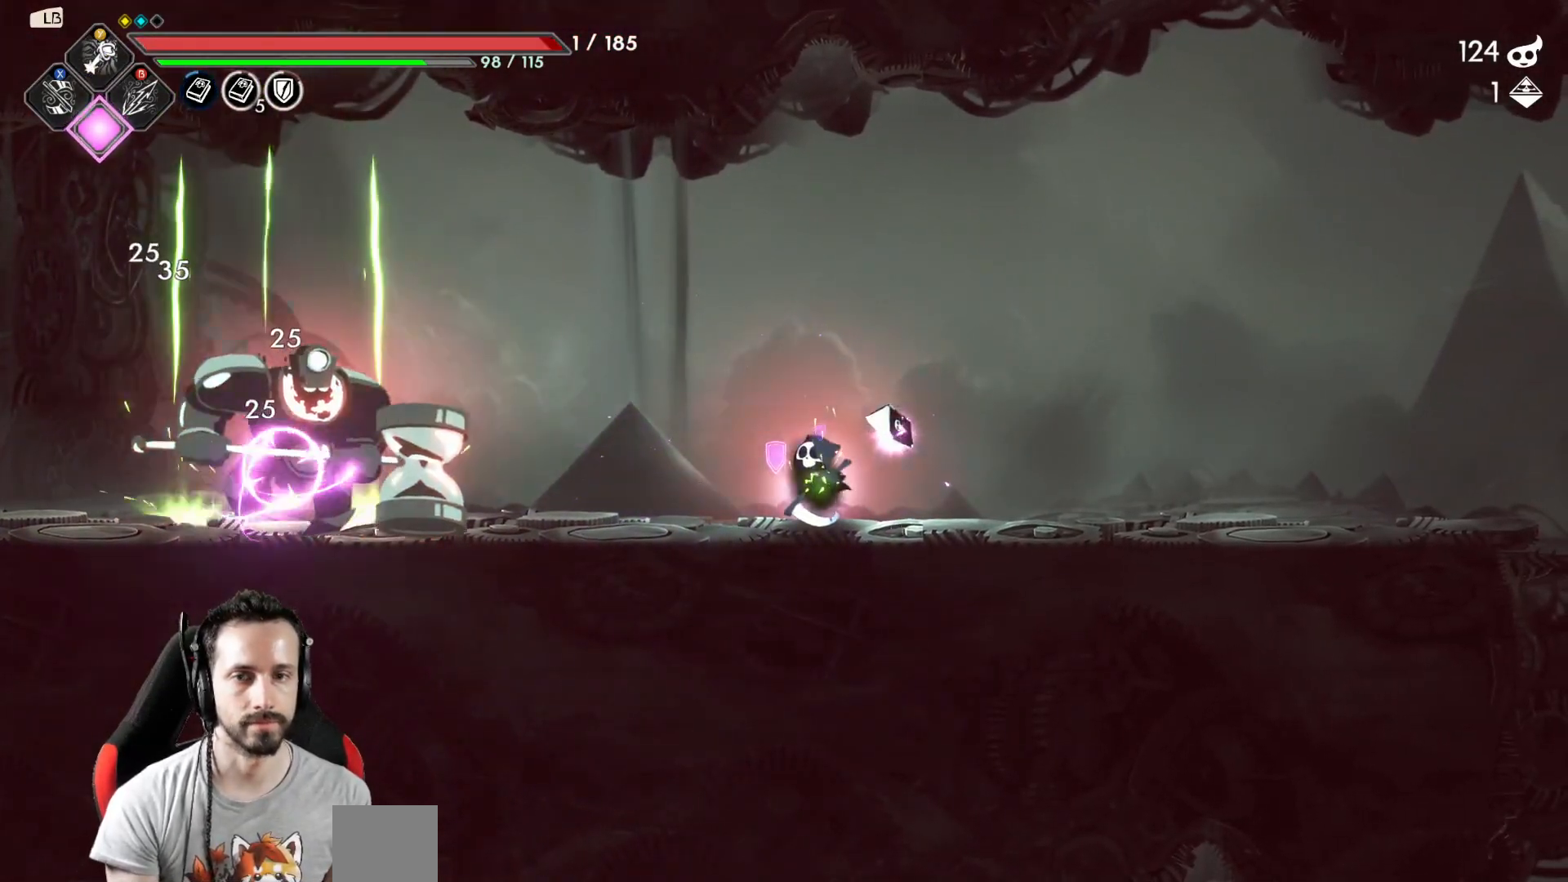
{"buttons": [], "left_stick": "center", "right_stick": "center", "events": [[133, "Y", "down"], [250, "Y", "up"]]}
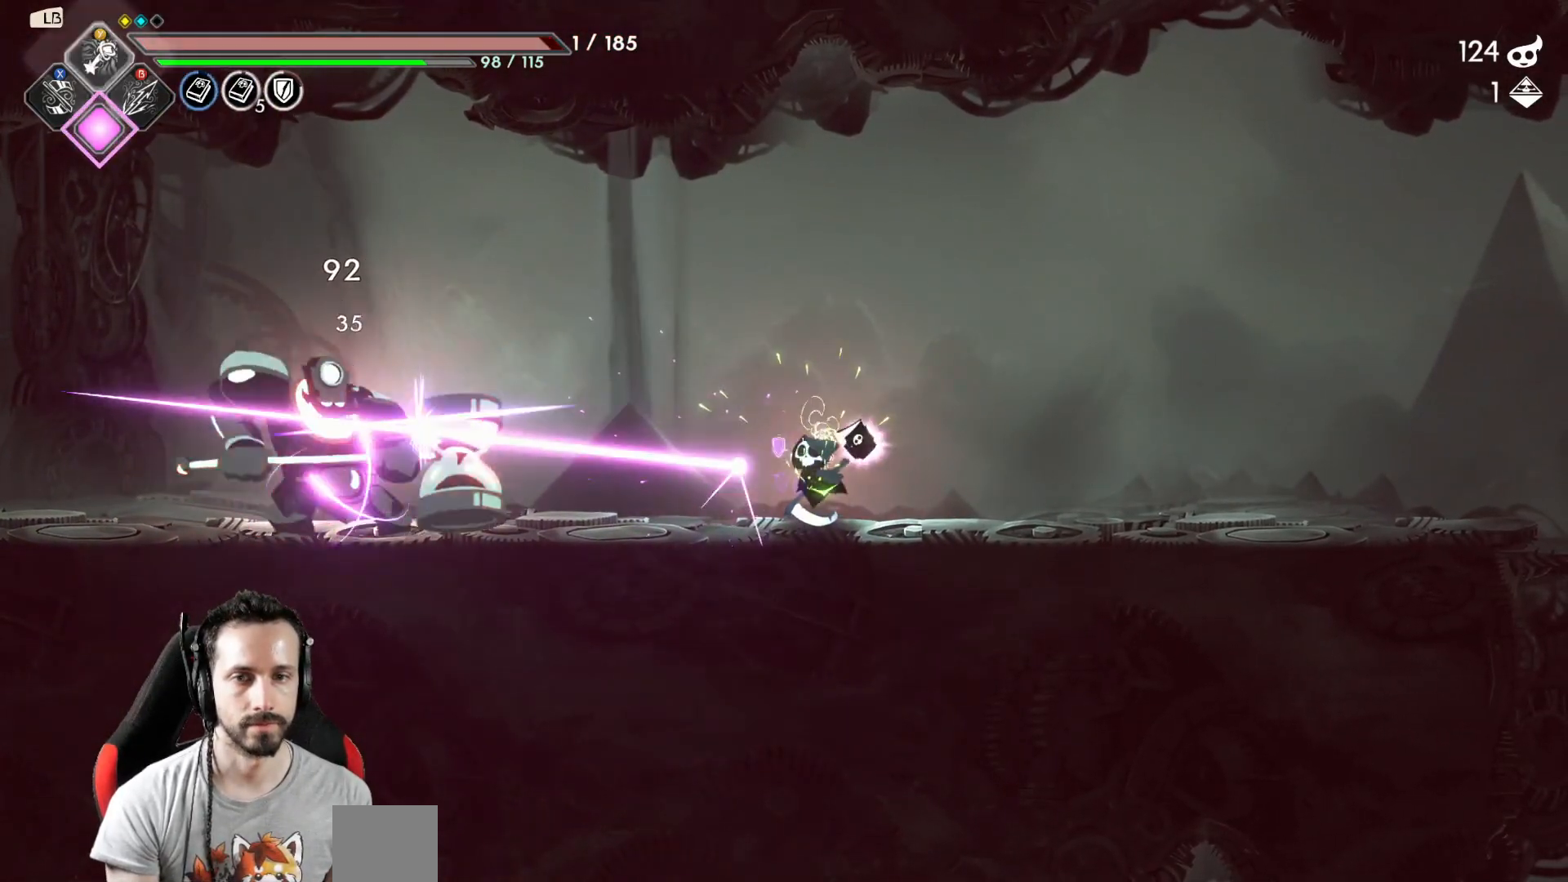
{"buttons": [], "left_stick": "right", "right_stick": "center", "events": [[350, "left_stick", "right"]]}
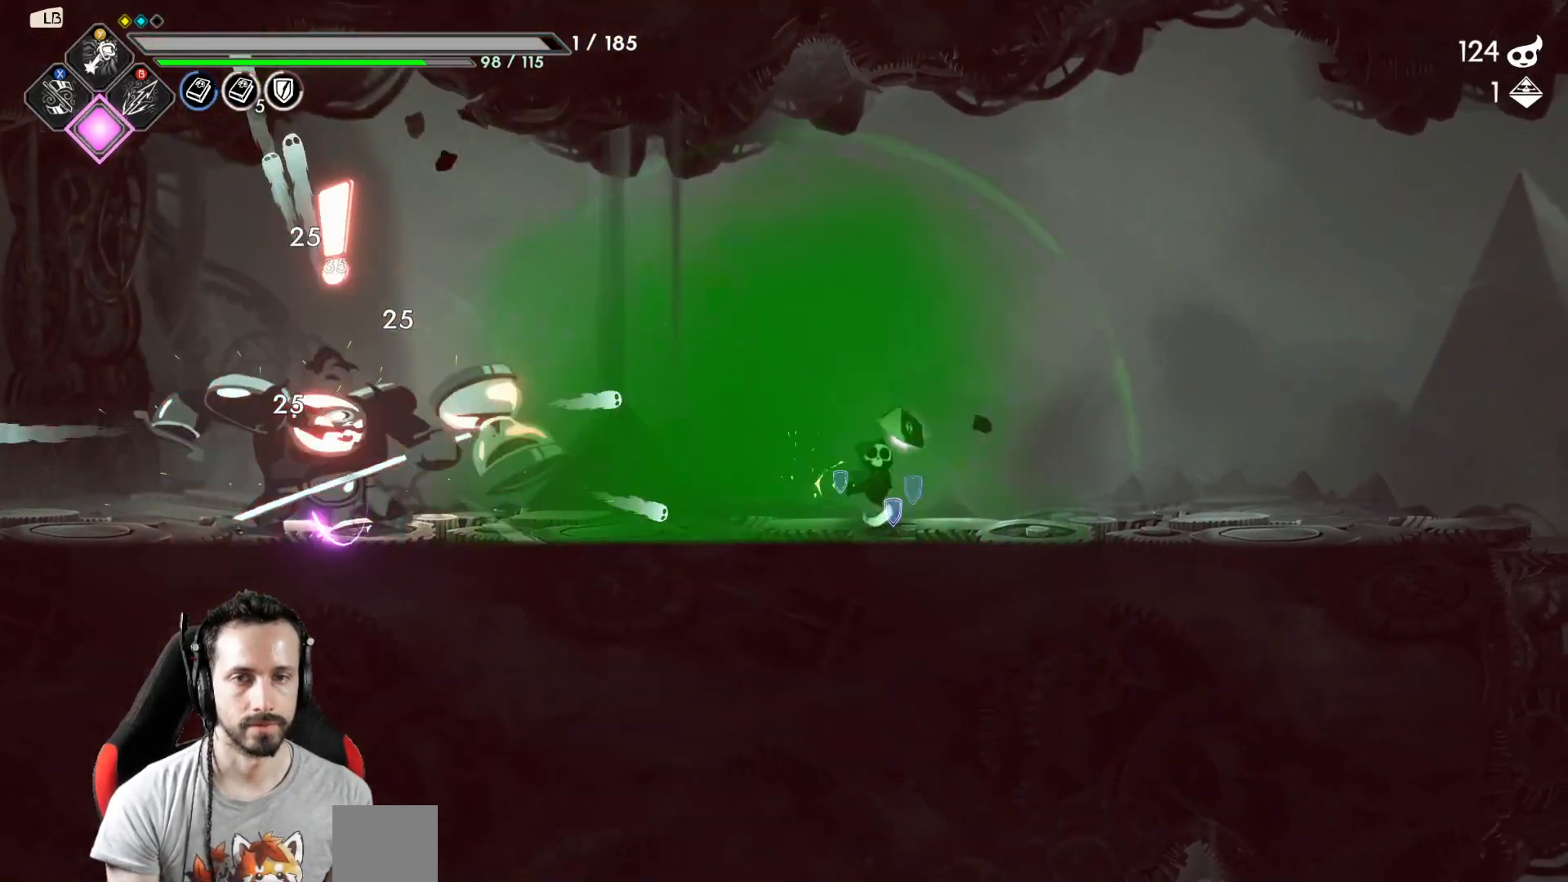
{"buttons": [], "left_stick": "left", "right_stick": "center", "events": [[133, "R2", "down"], [283, "R2", "up"], [400, "left_stick", "left"]]}
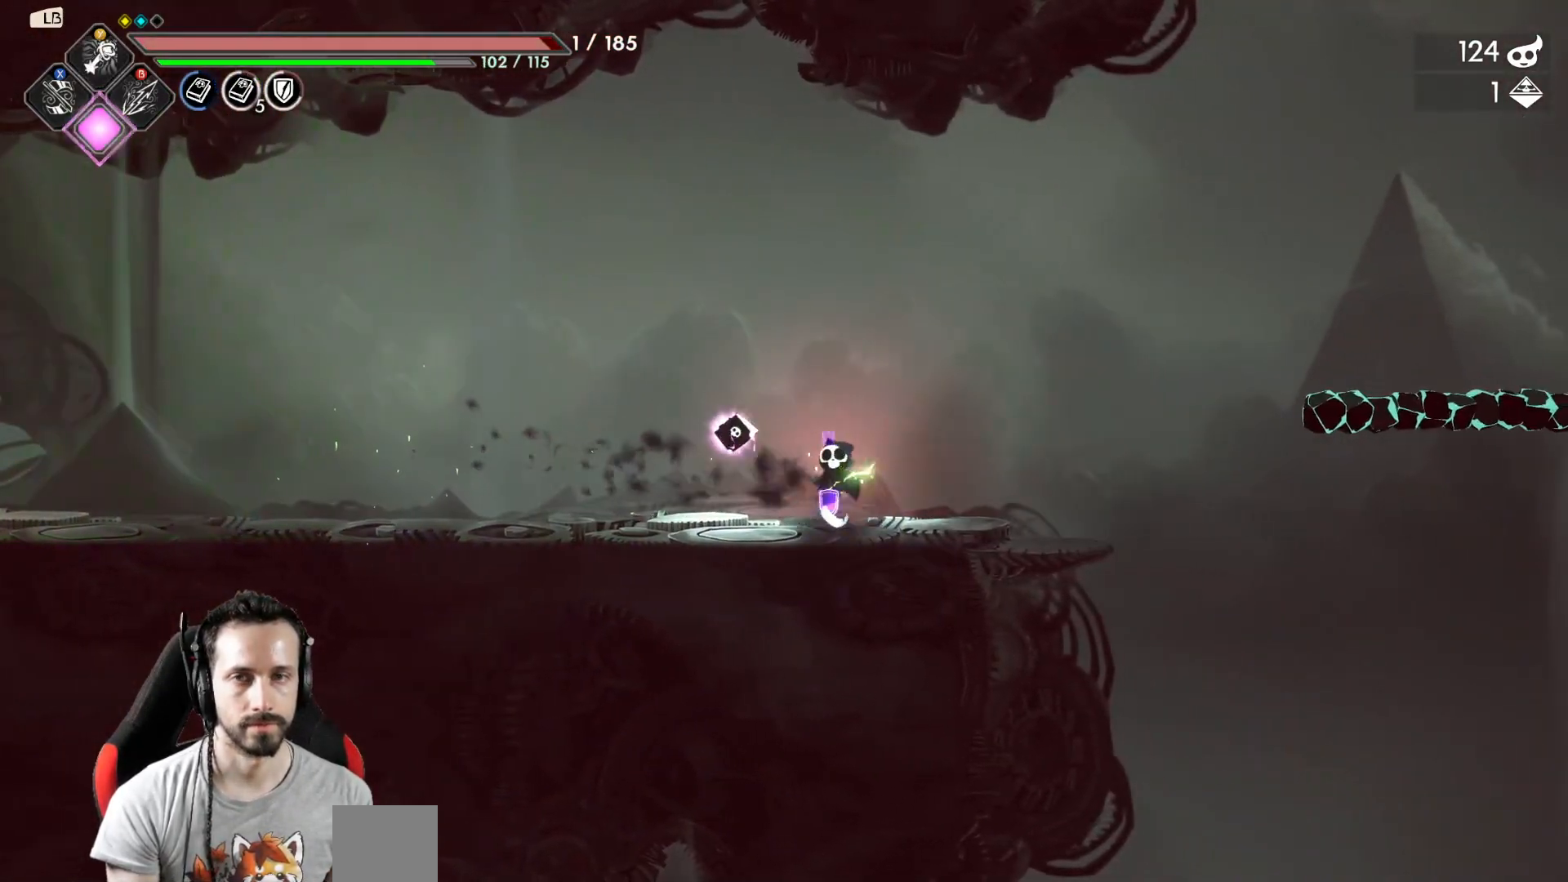
{"buttons": [], "left_stick": "center", "right_stick": "center", "events": [[250, "left_stick", "center"]]}
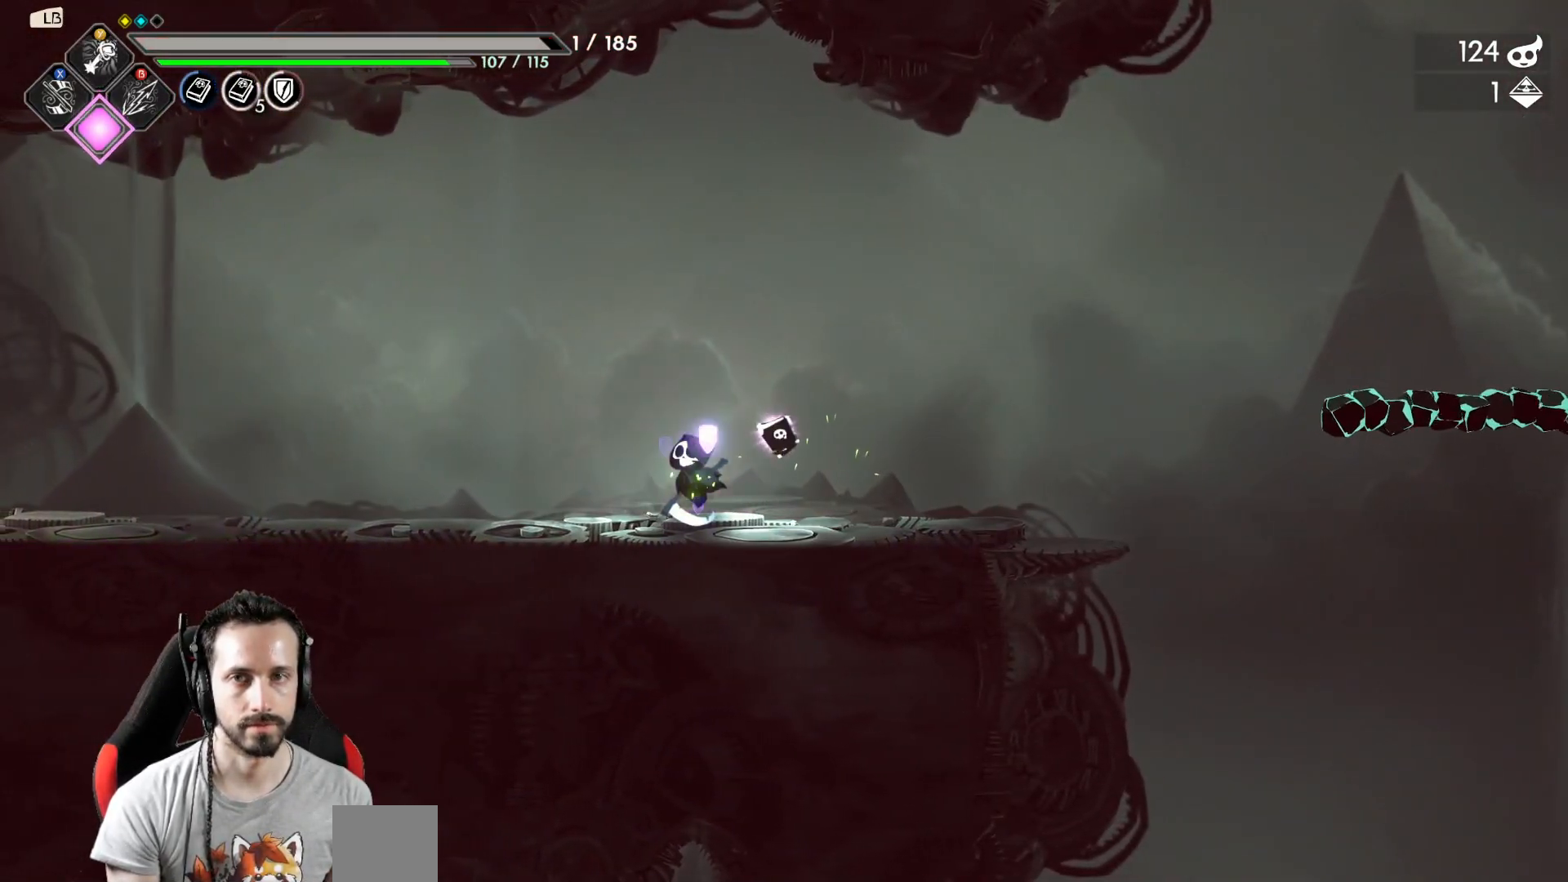
{"buttons": [], "left_stick": "center", "right_stick": "center", "events": []}
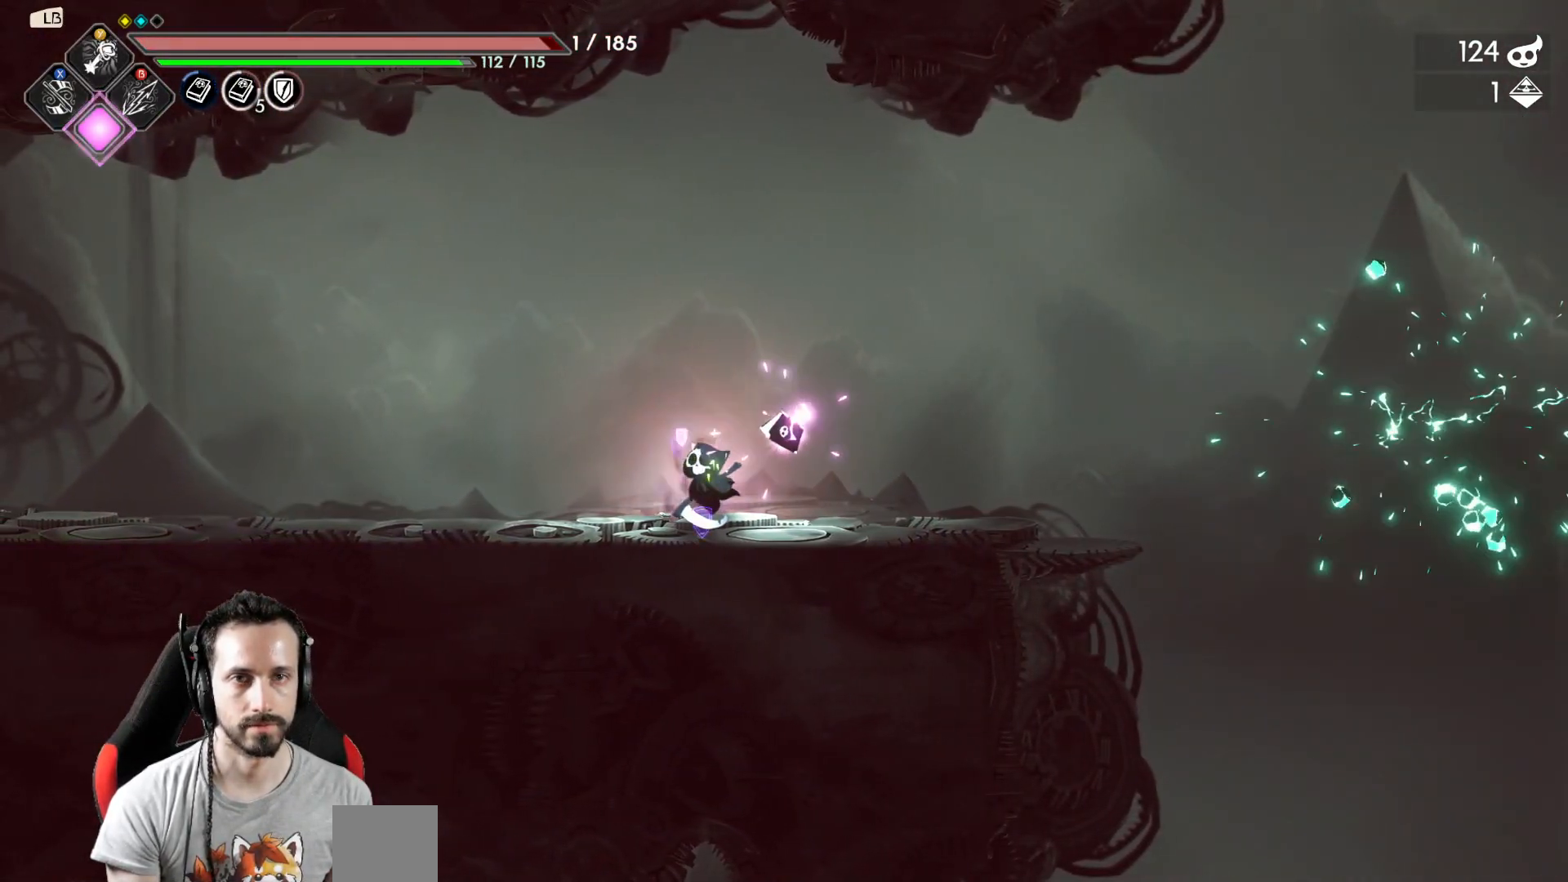
{"buttons": [], "left_stick": "center", "right_stick": "center", "events": []}
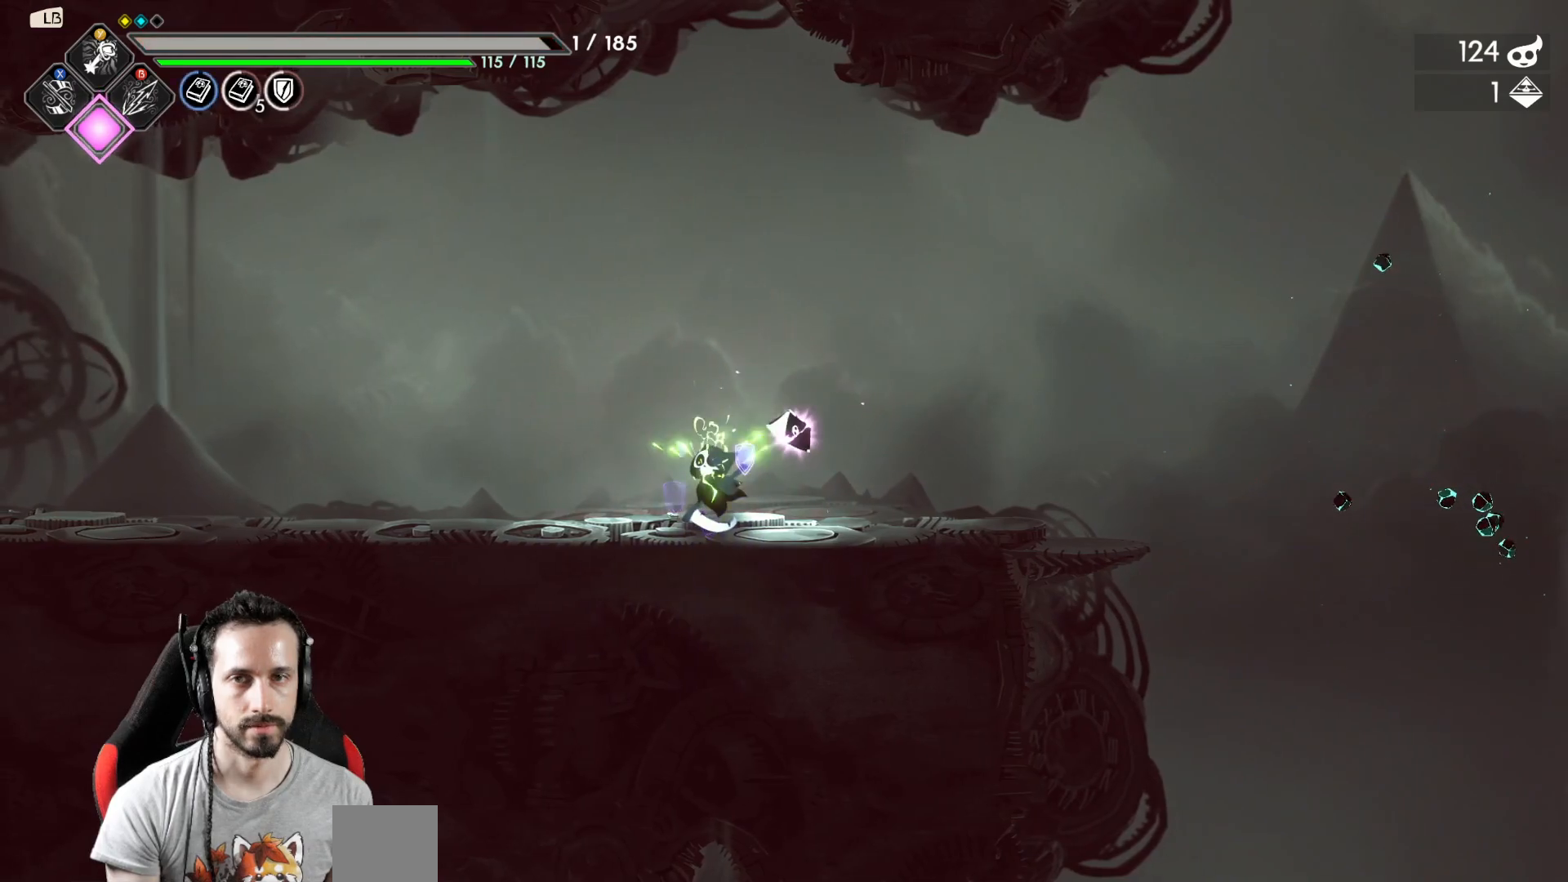
{"buttons": [], "left_stick": "left", "right_stick": "center", "events": [[383, "left_stick", "left"]]}
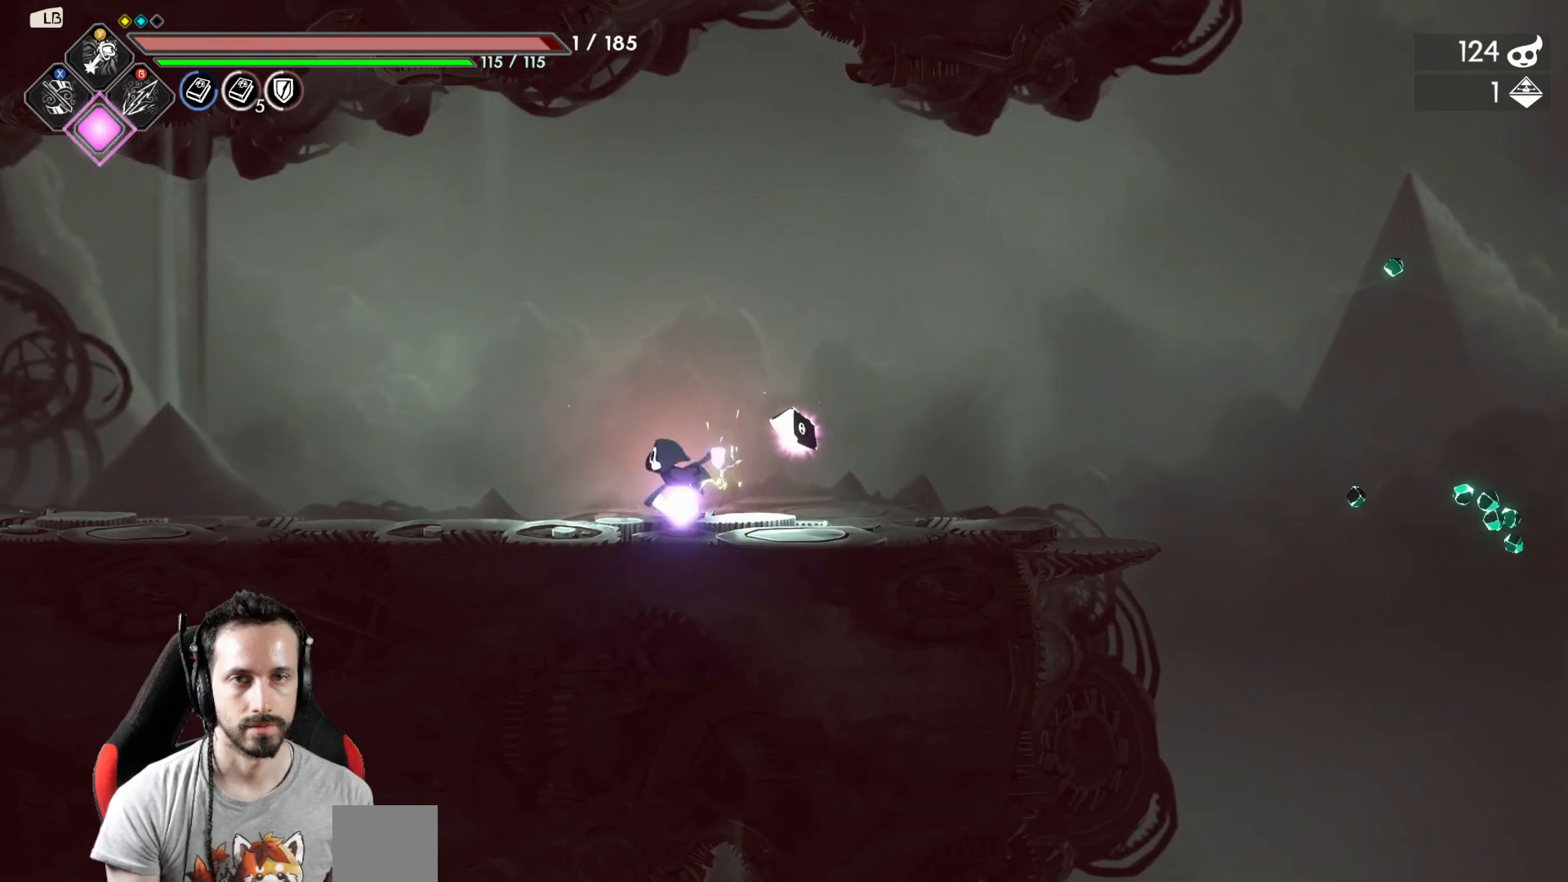
{"buttons": [], "left_stick": "left", "right_stick": "center", "events": []}
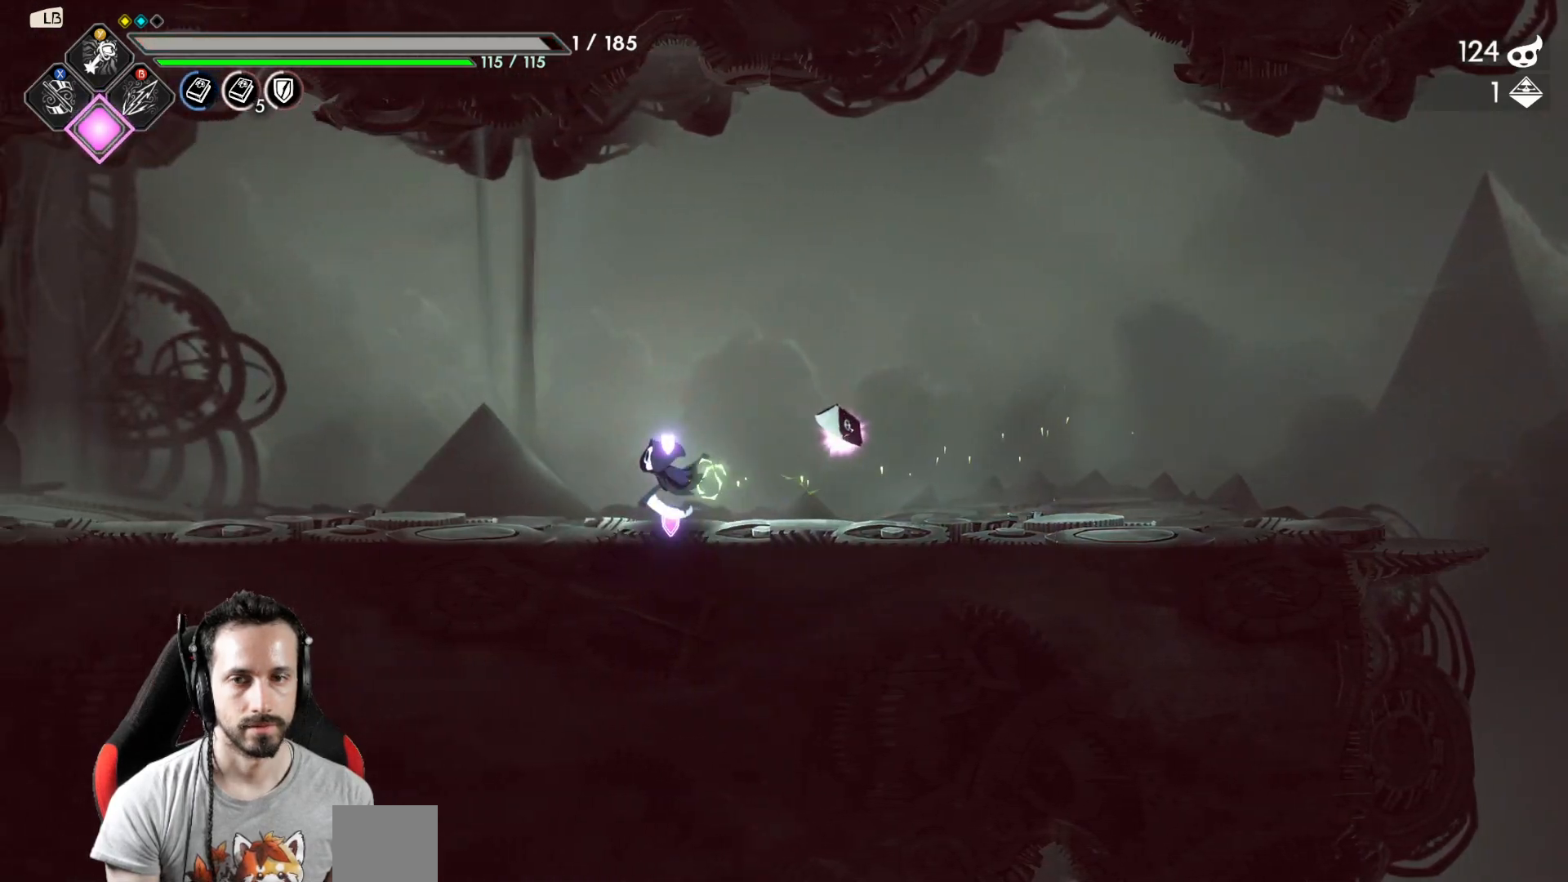
{"buttons": [], "left_stick": "left", "right_stick": "center", "events": [[217, "L1", "down"], [267, "L1", "up"]]}
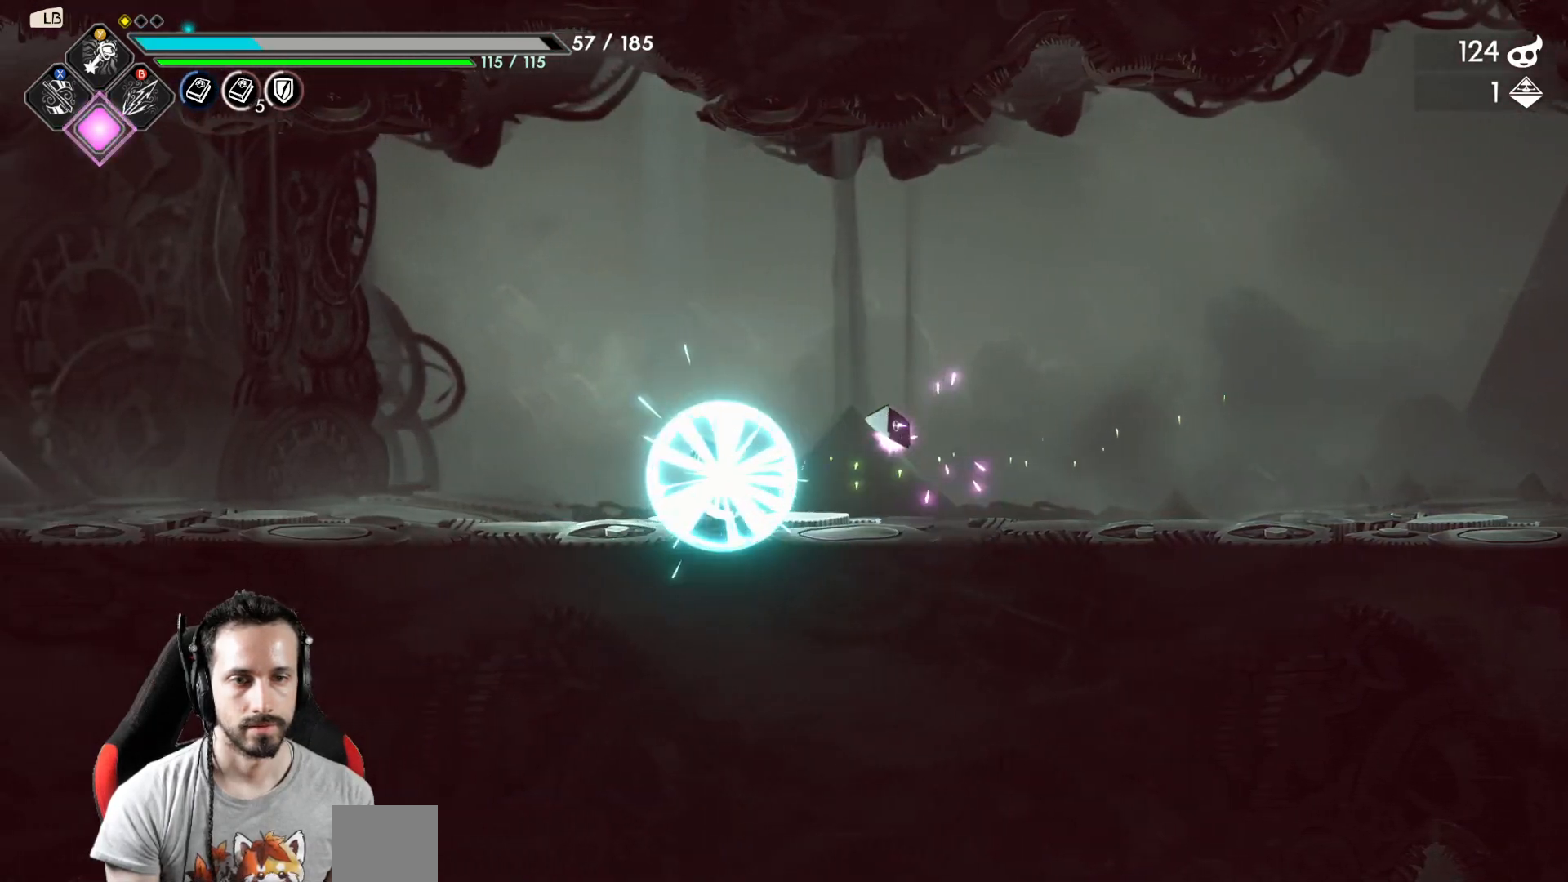
{"buttons": [], "left_stick": "left", "right_stick": "center", "events": []}
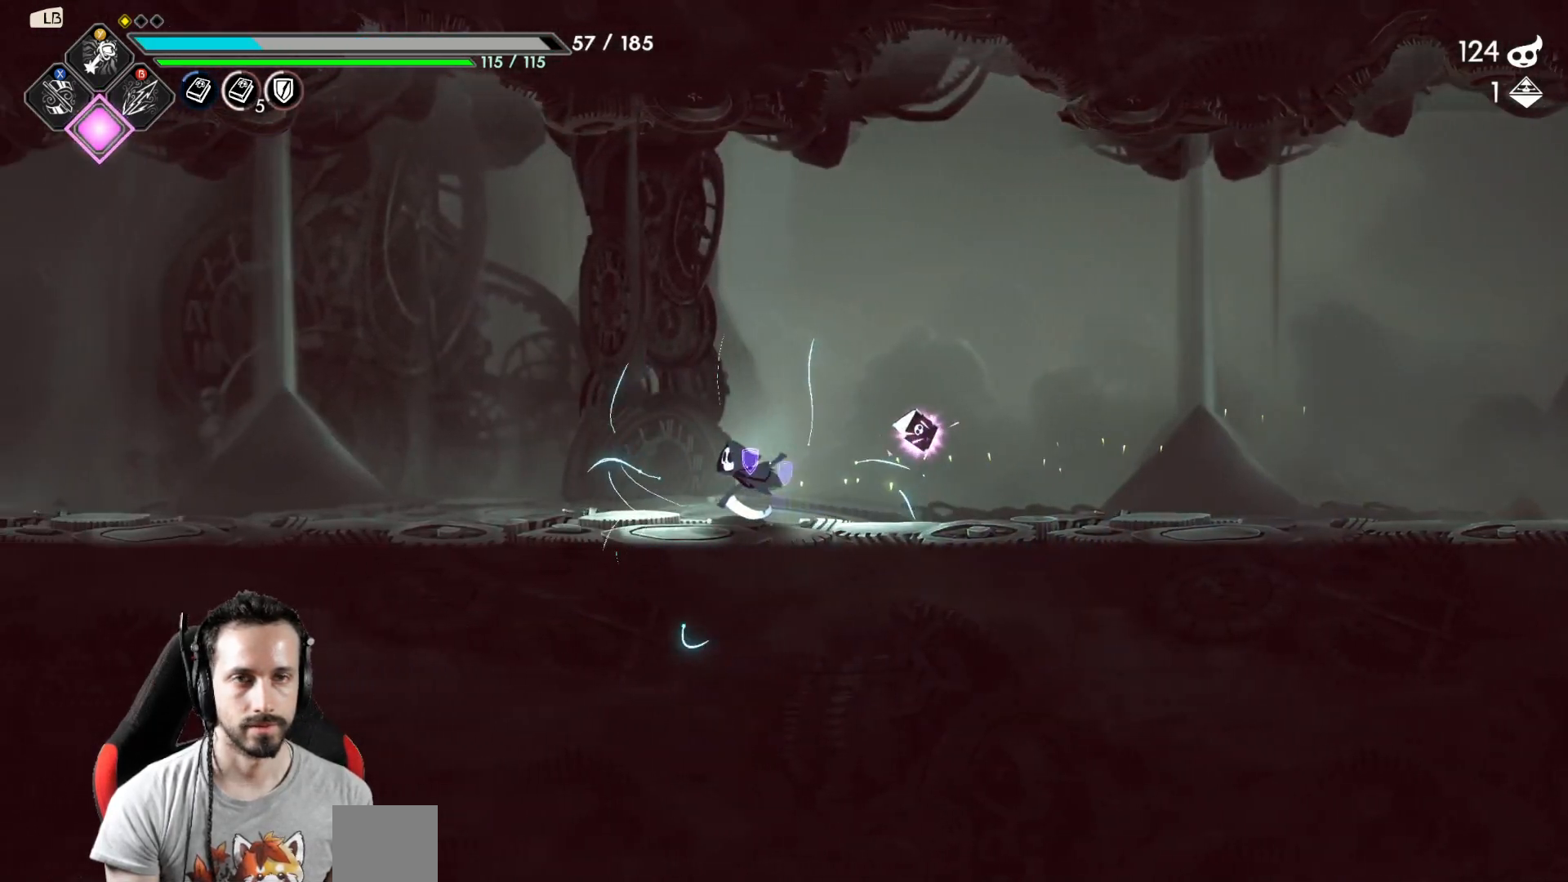
{"buttons": [], "left_stick": "left", "right_stick": "center", "events": []}
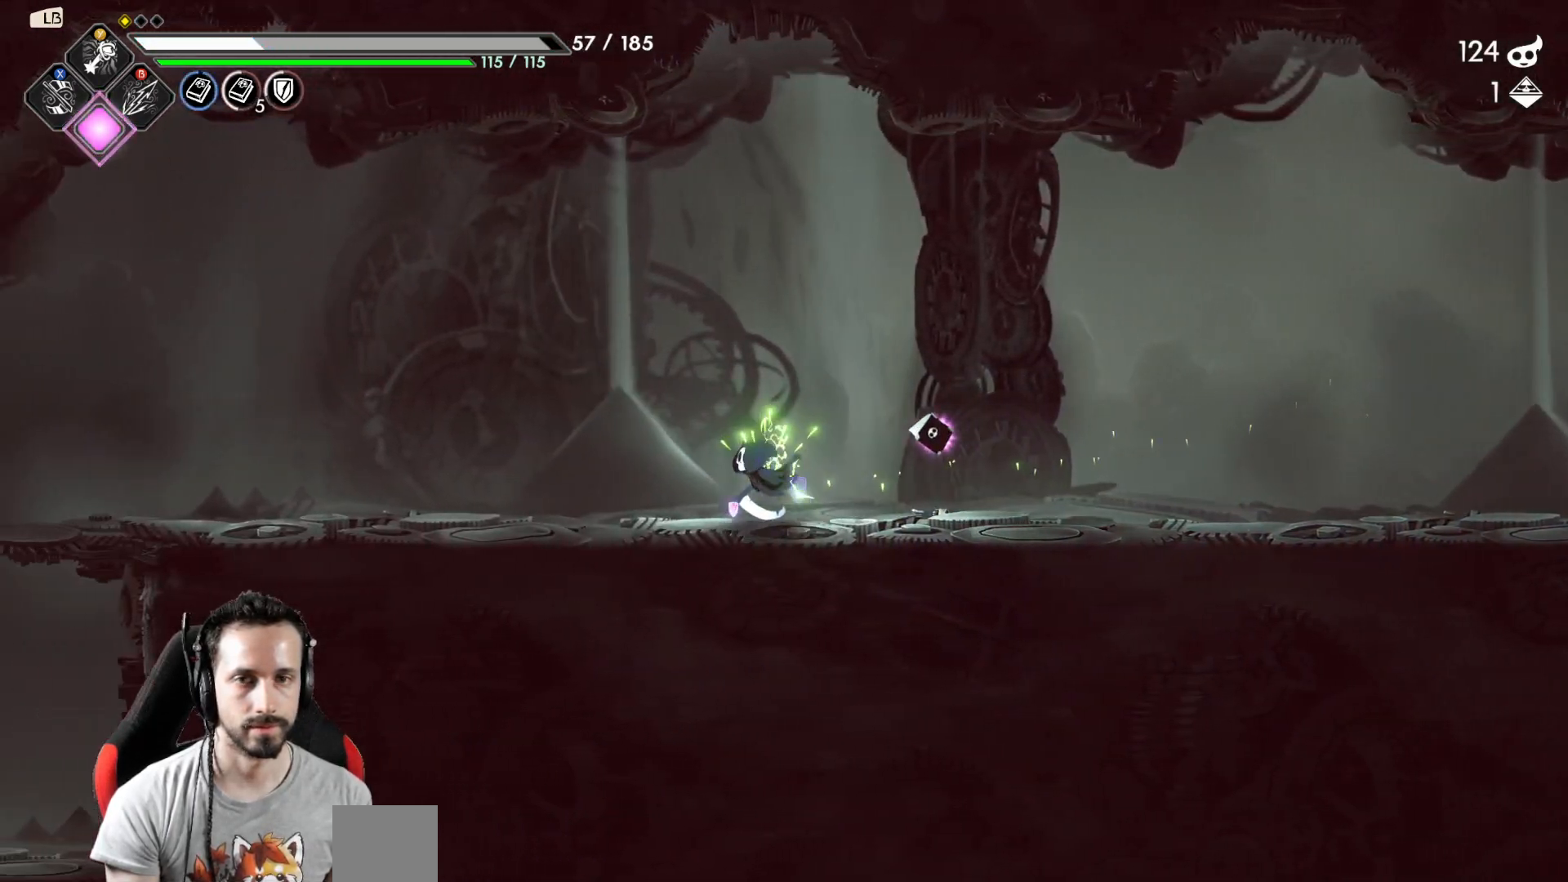
{"buttons": [], "left_stick": "left", "right_stick": "center", "events": []}
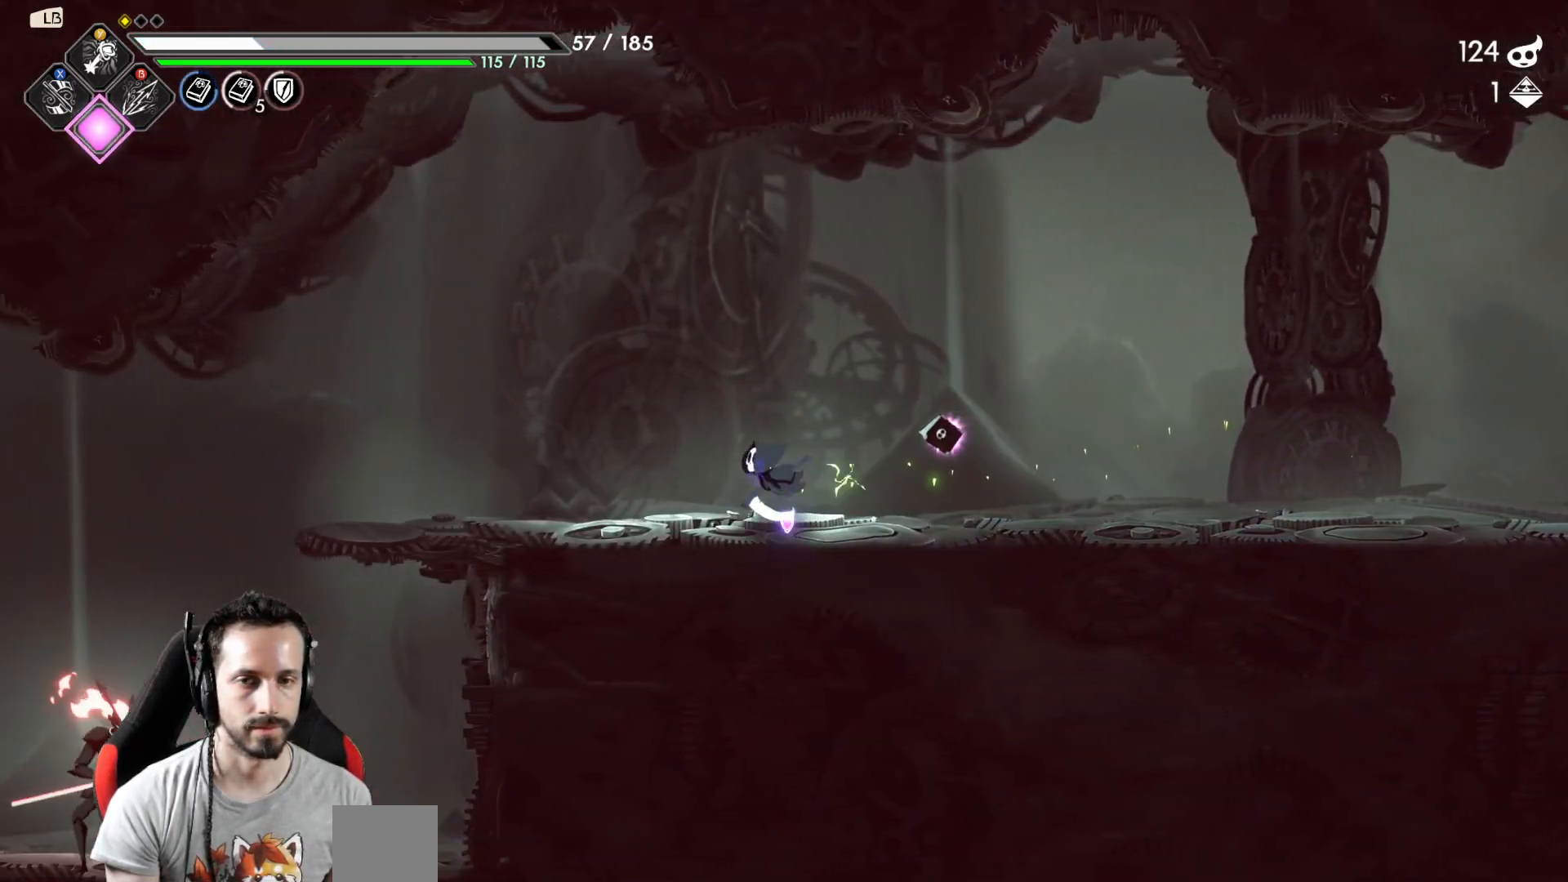
{"buttons": [], "left_stick": "left", "right_stick": "center", "events": []}
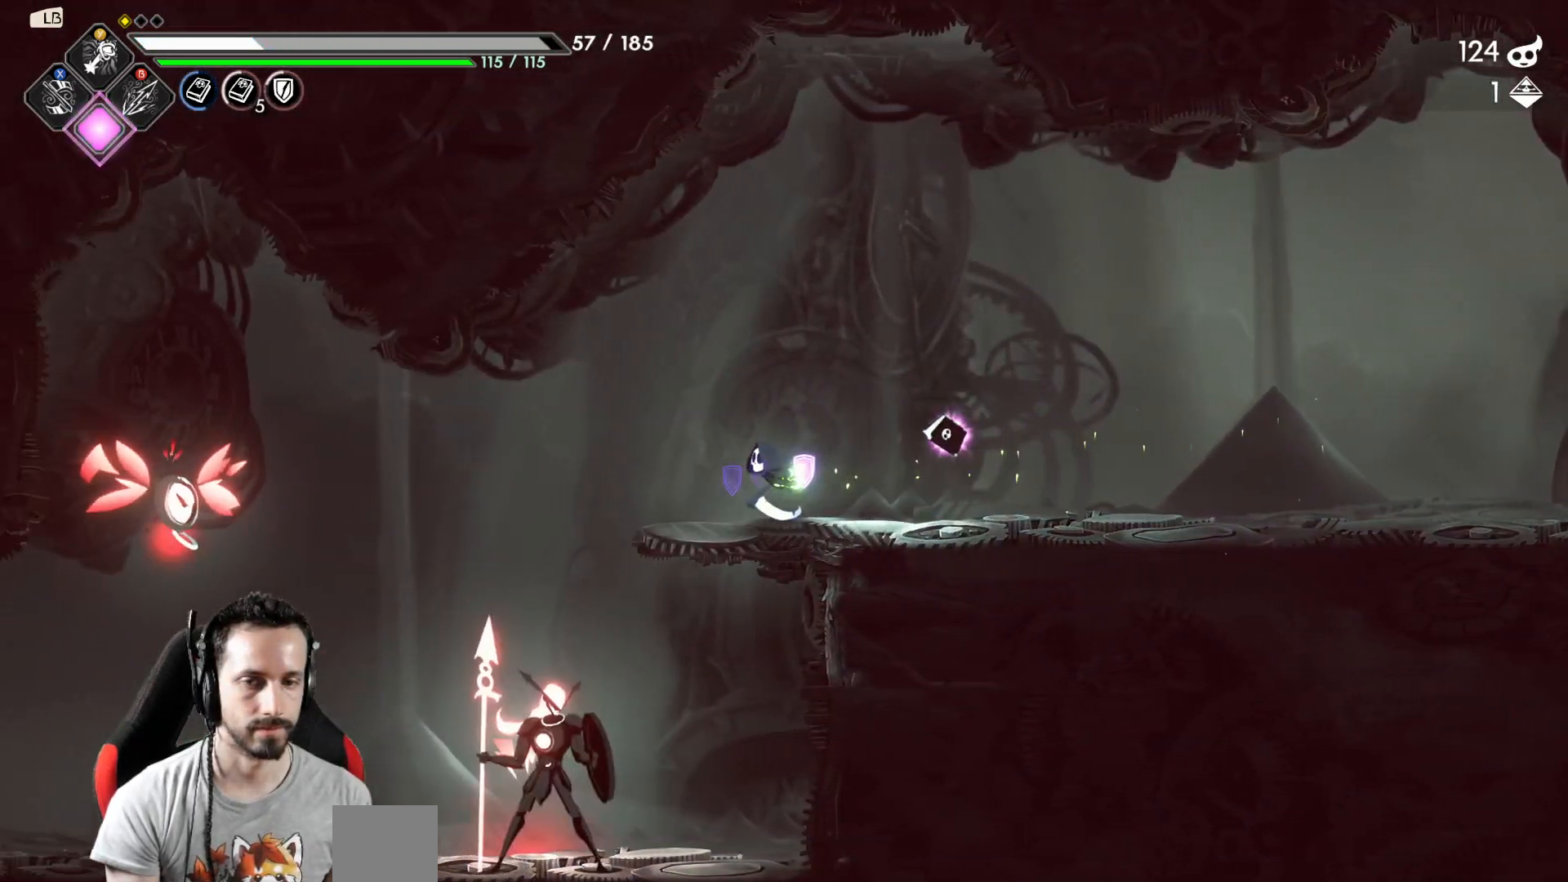
{"buttons": [], "left_stick": "down", "right_stick": "center", "events": [[333, "left_stick", "down"], [383, "X", "down"], [500, "X", "up"]]}
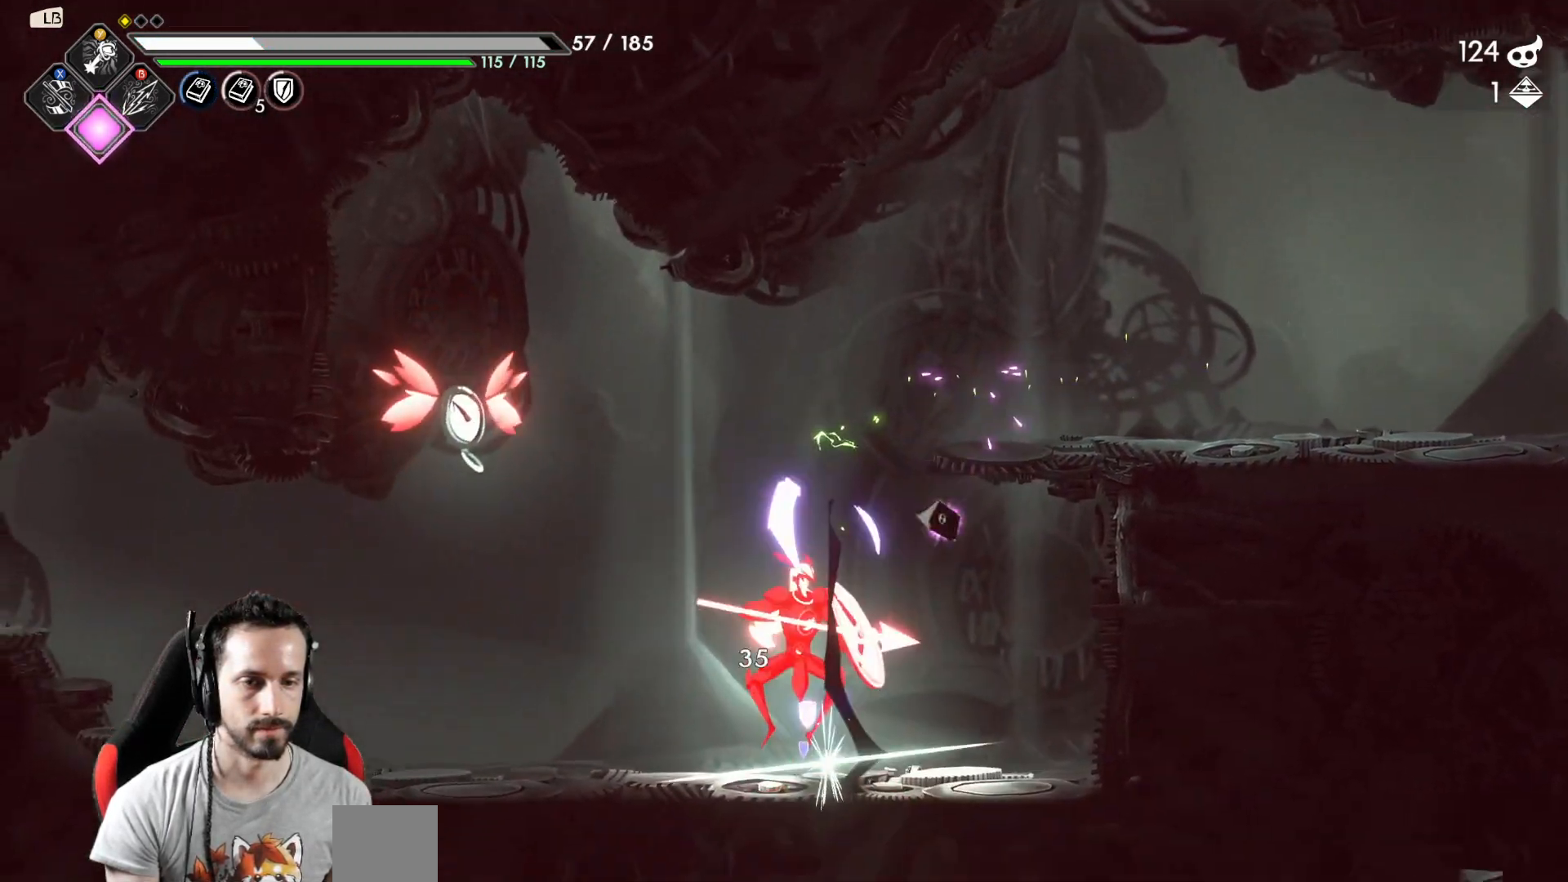
{"buttons": [], "left_stick": "left", "right_stick": "center", "events": [[100, "left_stick", "left"], [217, "R2", "down"], [383, "R2", "up"]]}
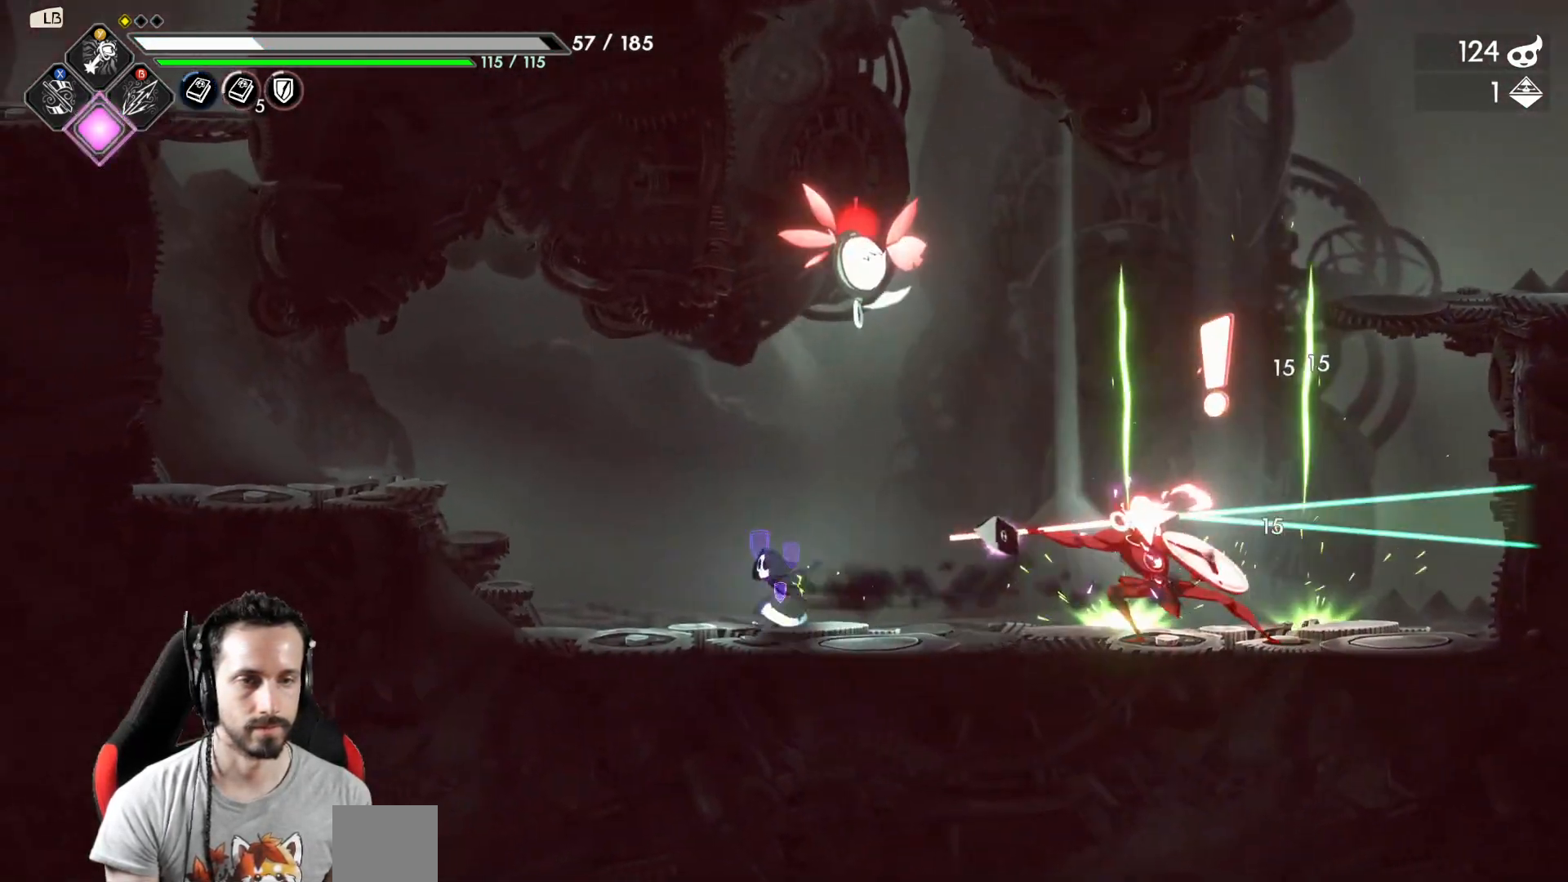
{"buttons": [], "left_stick": "center", "right_stick": "center", "events": [[133, "A", "down"], [300, "A", "up"], [333, "left_stick", "right"], [383, "Y", "down"], [450, "Y", "up"], [467, "left_stick", "center"]]}